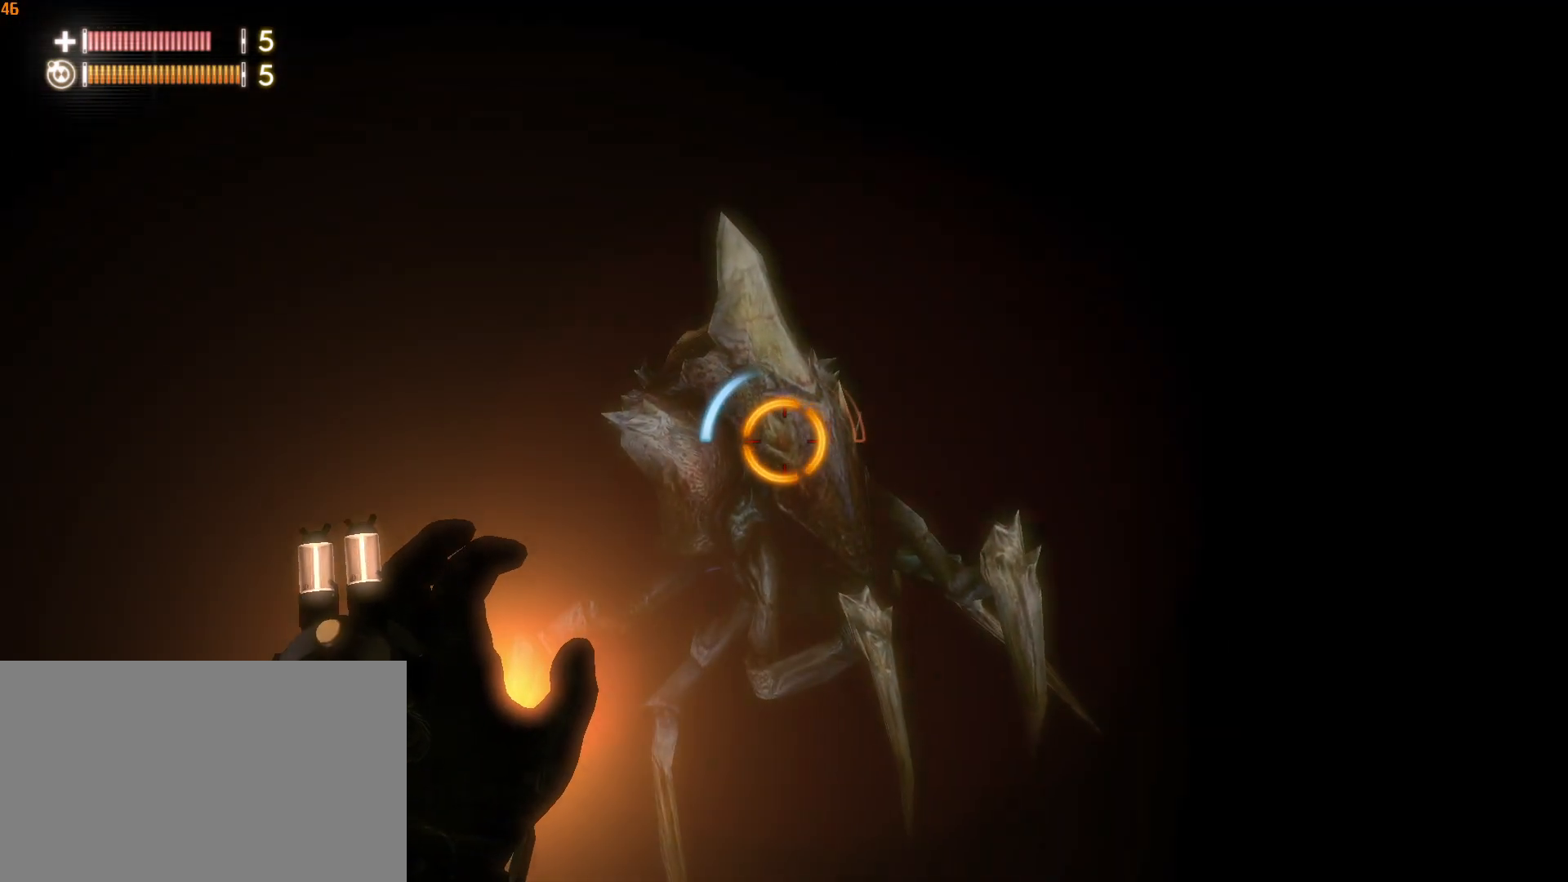
Gameplay with keyboard and mouse; each line is a JSON object with the keys and mouse buttons held at the frame after it. "events" lists presses ("down") and releases ("up") of "1", "2", "3", "4", "5", "a", "alt", "c", "caps_lock", "ctrl", "d", "e", "f", "g", "q", "r", "s", "shift", "space", "t", "v", "w", "x", "z", "mouse_left", "mouse_wheel" and "mouse_right" between this image and that frame as [ms after this image, input, new state], when the widget could be followed in between. "mouse_left", "mouse_wheel", "mouse_right" = the "left", "wheel", "right" buttons of the "mouse" list. No other keys are recorded. "wheel" means that the mouse wheel is clicked or scrolled. "mouse_move" is the direction in which the mouse moves at that frame (one of eight, or "still"), when it could be read. Not read: tab.
{"keys": ["w"], "mouse": [], "mouse_move": "still", "events": []}
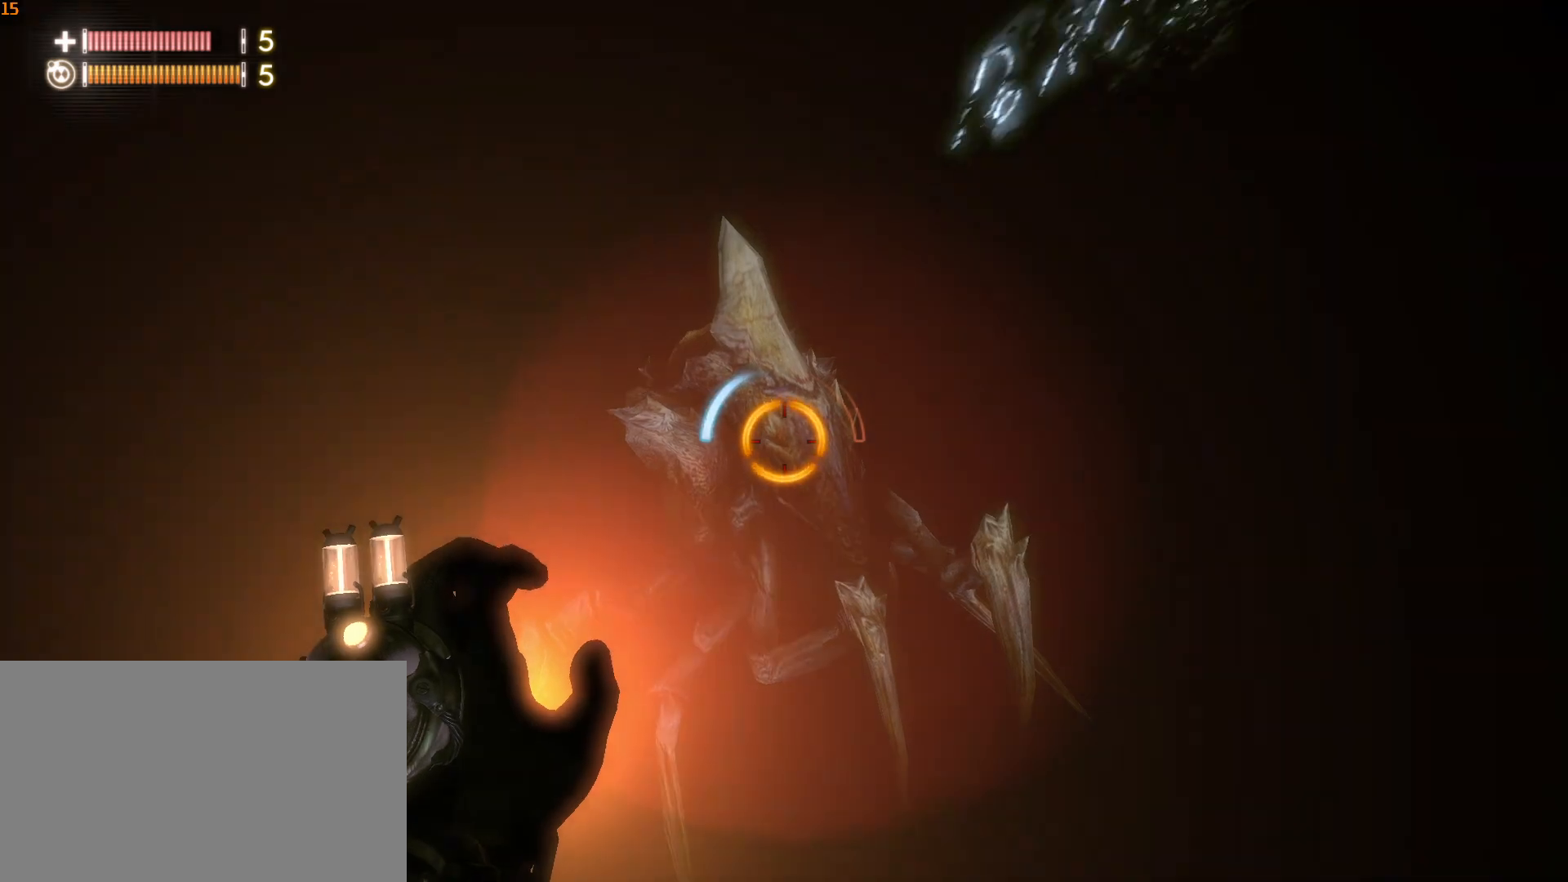
{"keys": ["w"], "mouse": [], "mouse_move": "still", "events": []}
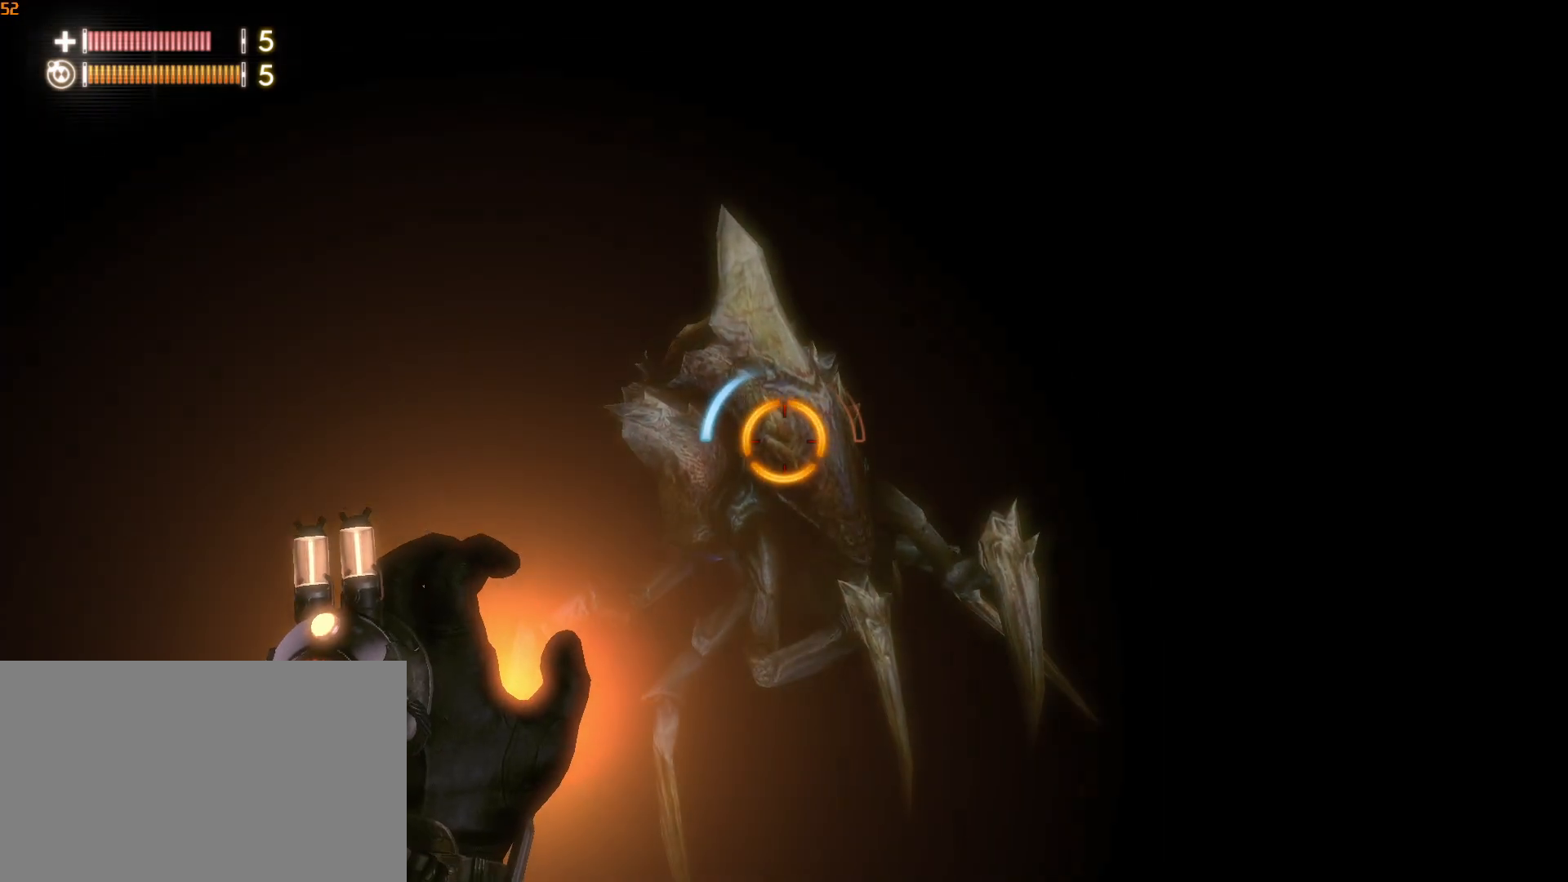
{"keys": ["shift", "w"], "mouse": [], "mouse_move": "still", "events": [[467, "shift", "down"]]}
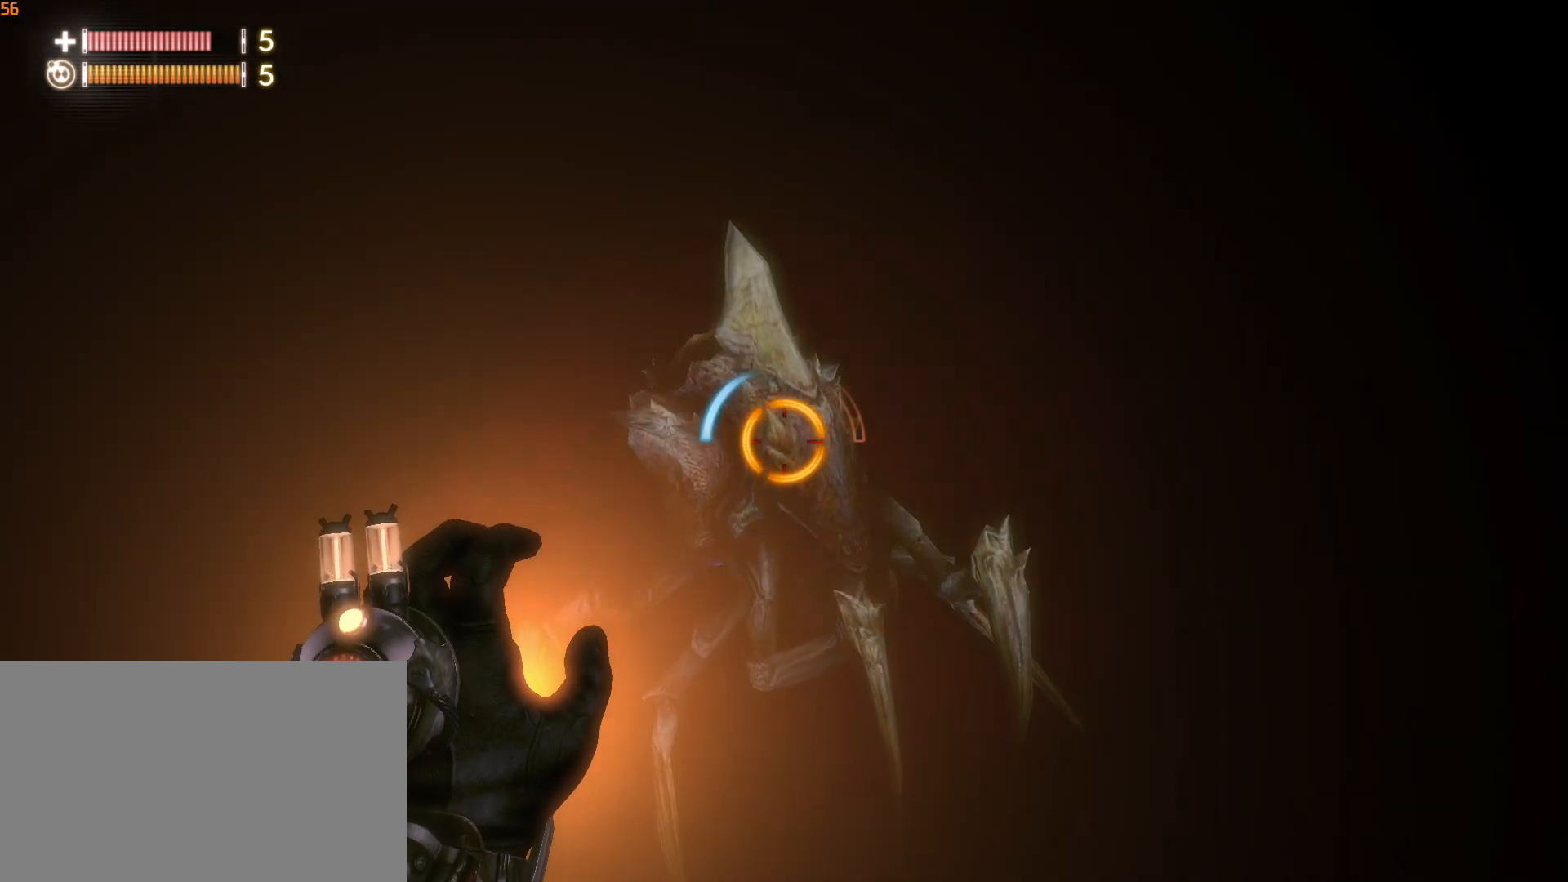
{"keys": ["shift", "w"], "mouse": [], "mouse_move": "left", "events": []}
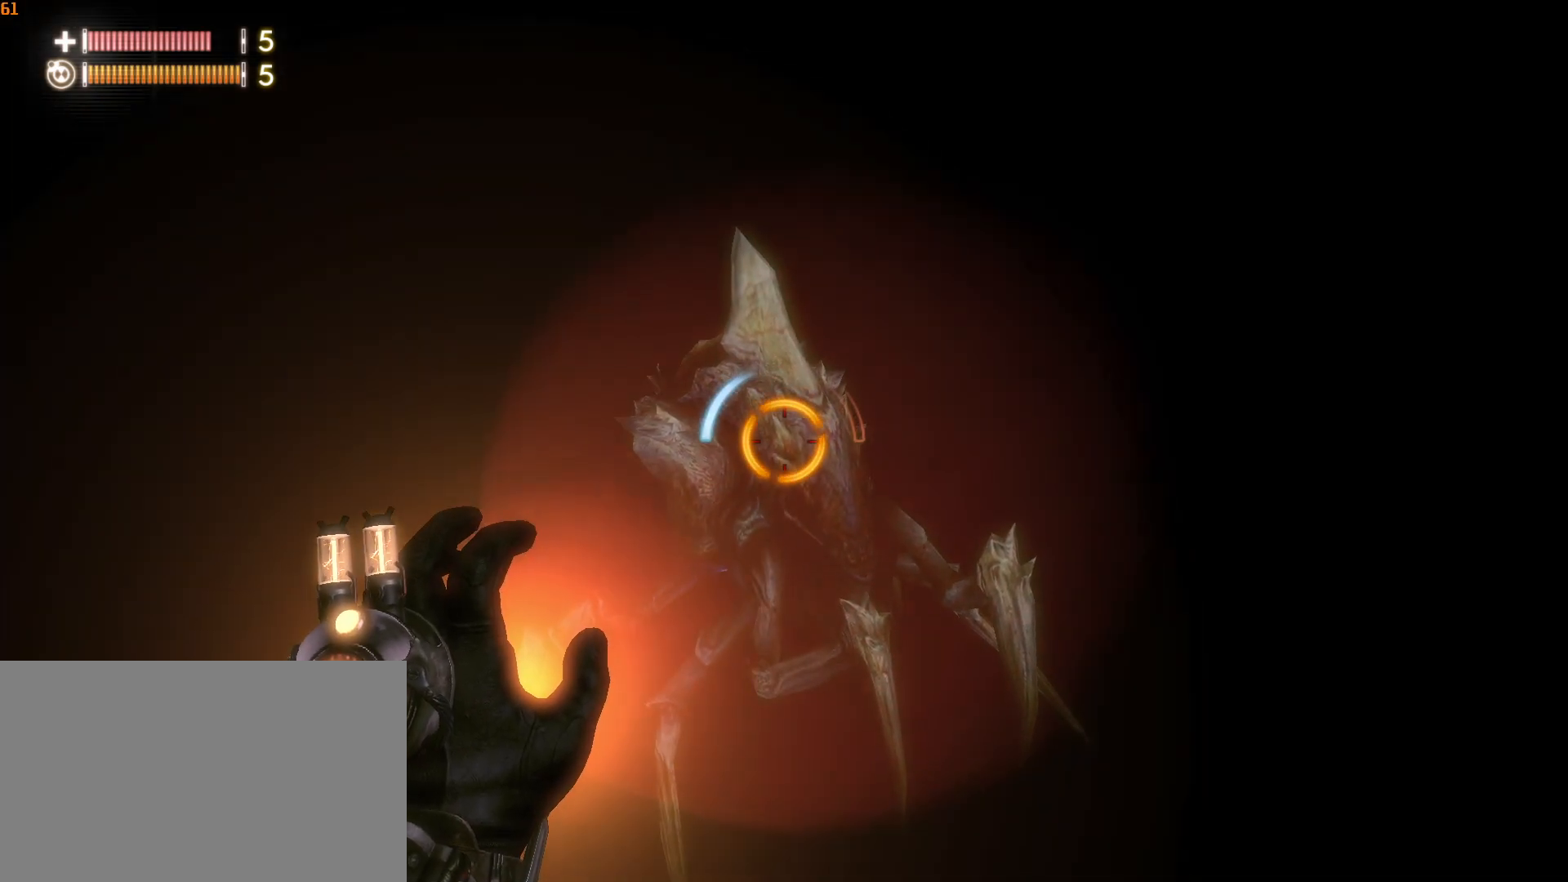
{"keys": ["shift", "w"], "mouse": [], "mouse_move": "still", "events": []}
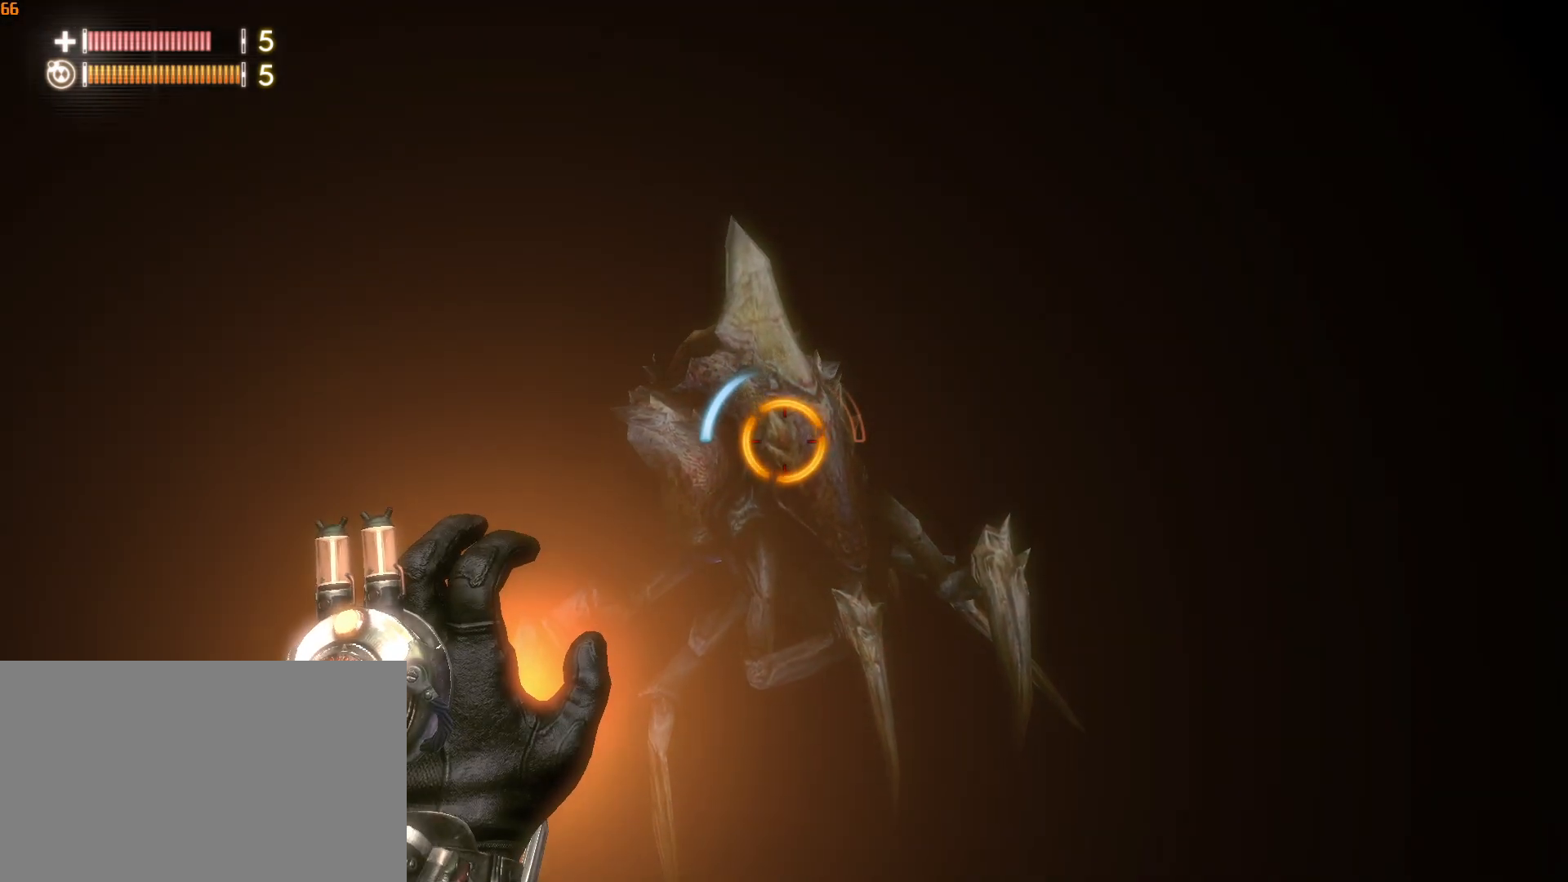
{"keys": ["shift", "w"], "mouse": [], "mouse_move": "still", "events": []}
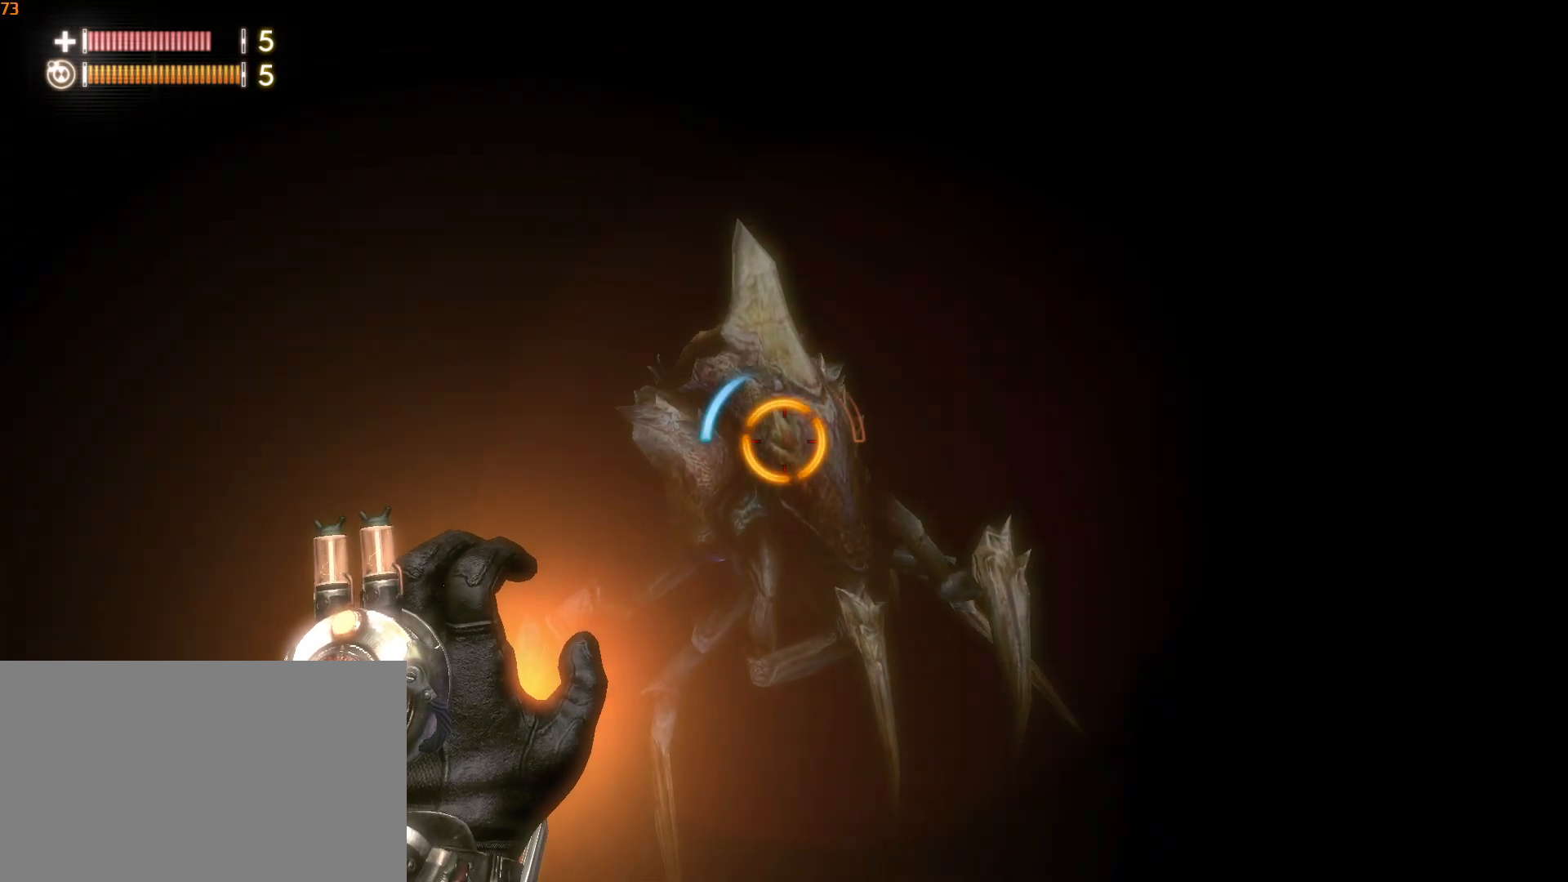
{"keys": ["shift", "w"], "mouse": [], "mouse_move": "still", "events": []}
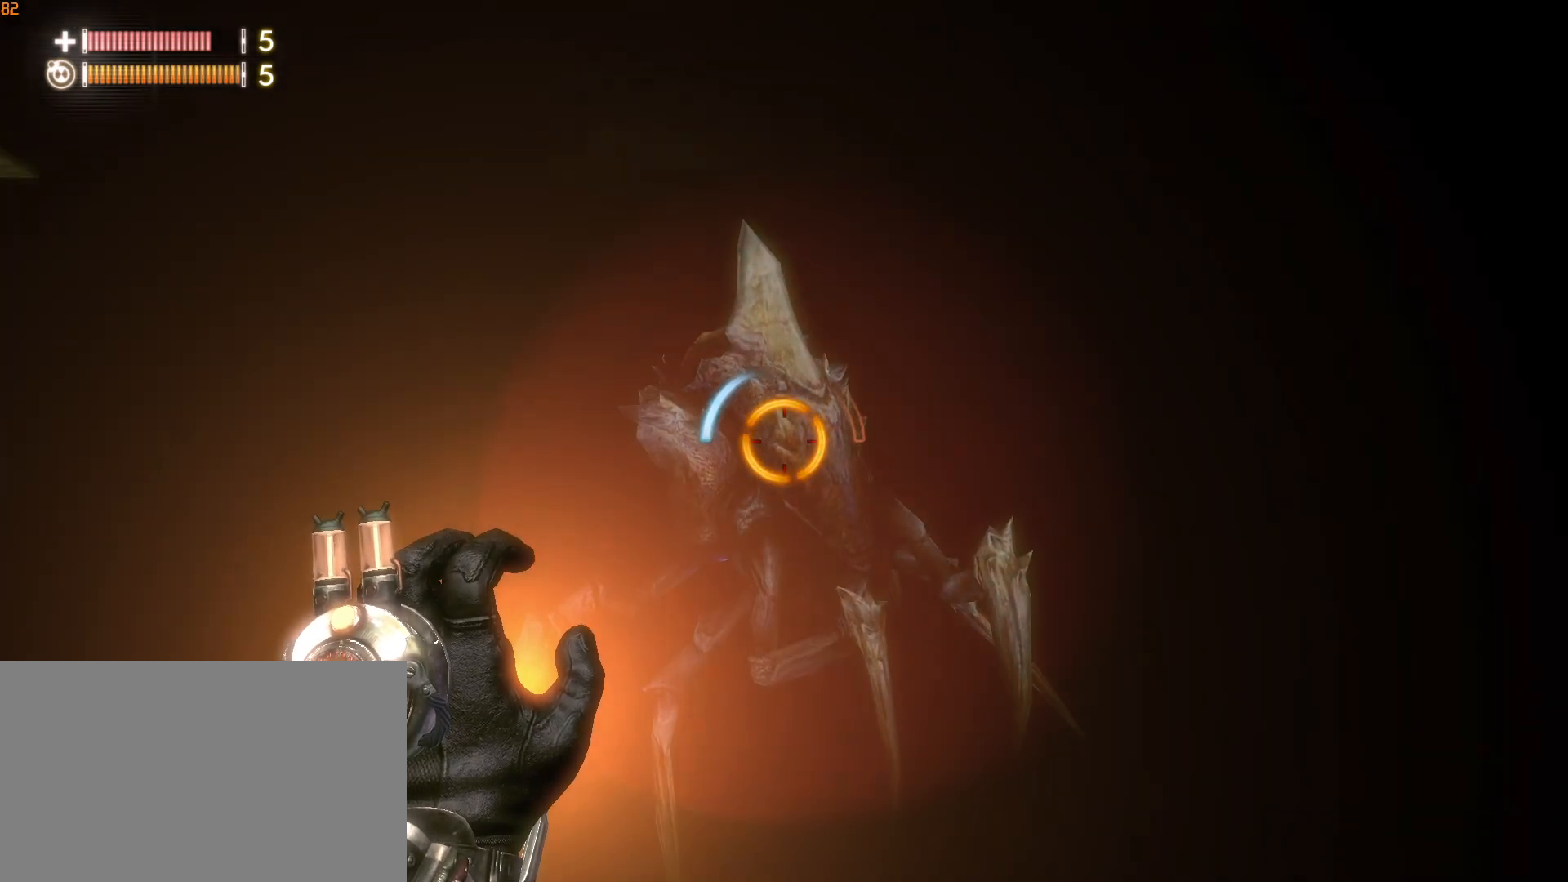
{"keys": ["shift", "w"], "mouse": [], "mouse_move": "still", "events": []}
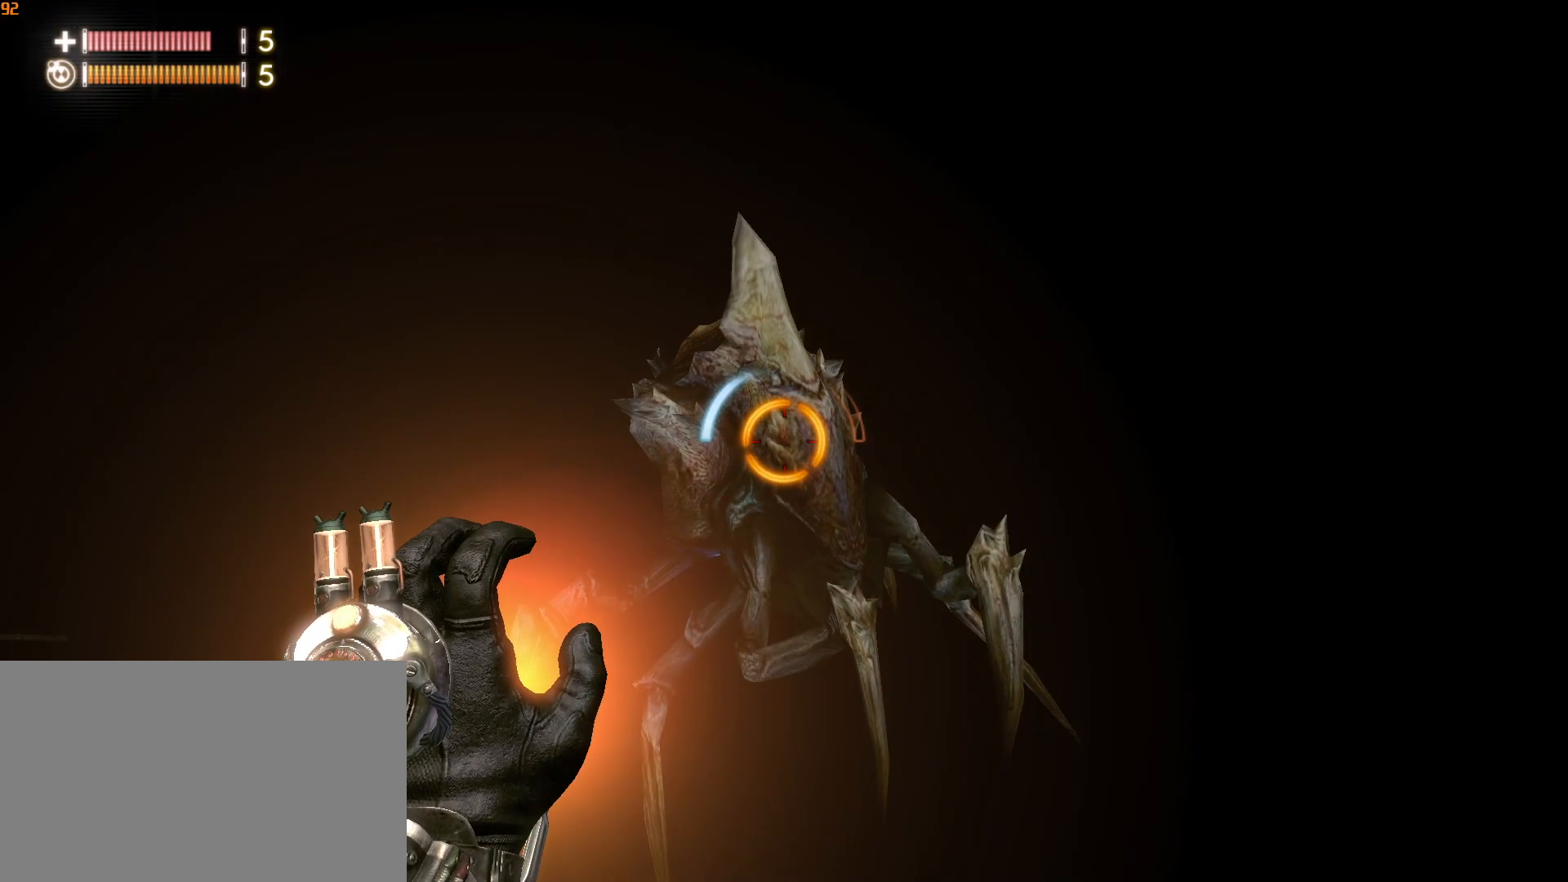
{"keys": ["shift", "w"], "mouse": [], "mouse_move": "still", "events": []}
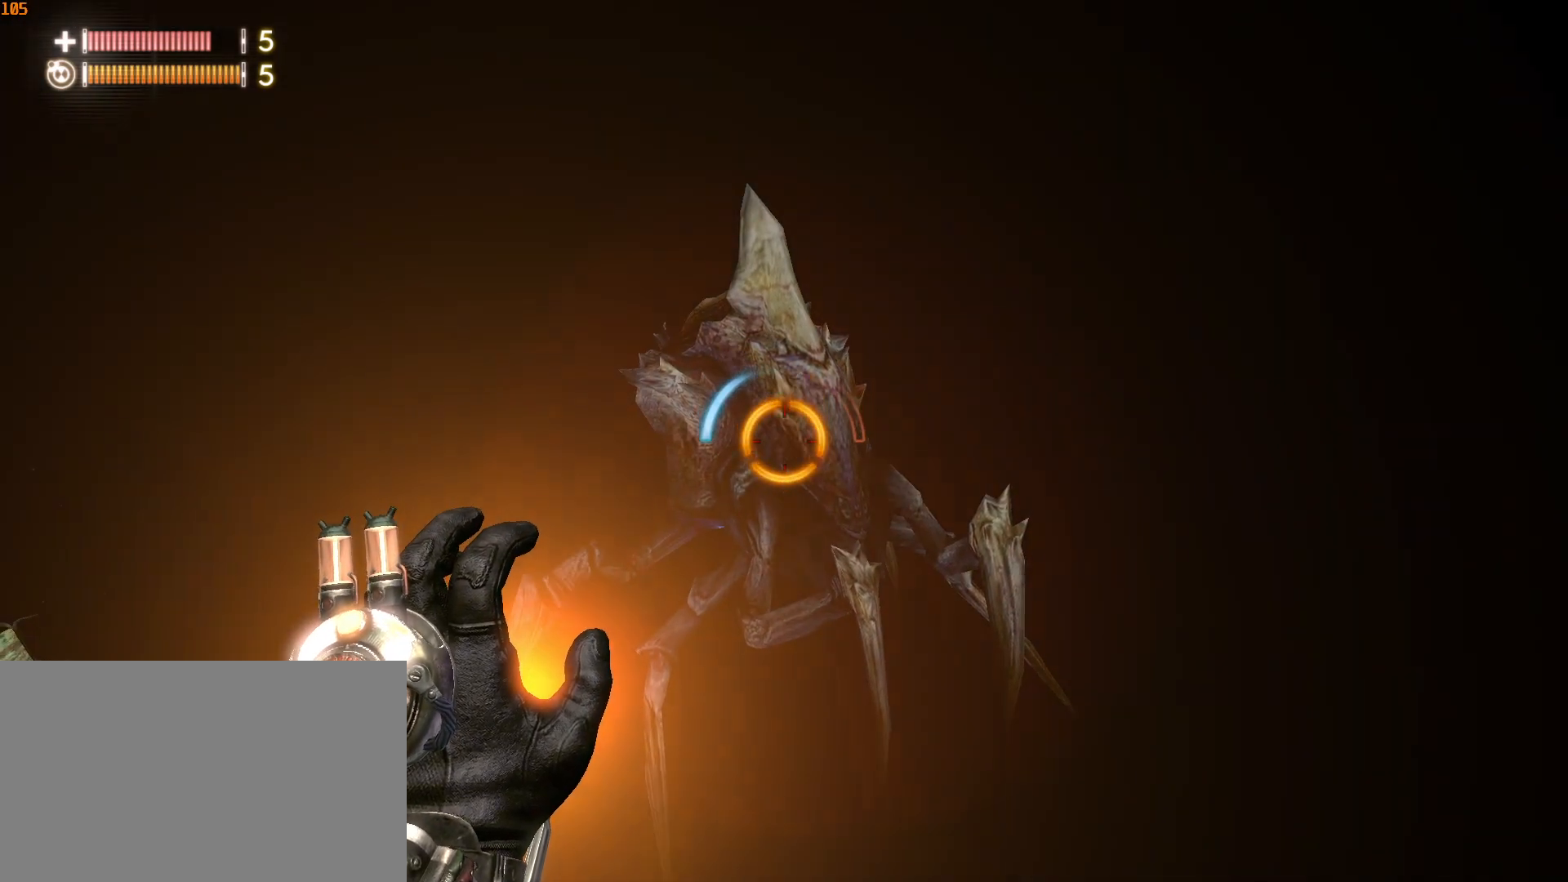
{"keys": ["shift", "w"], "mouse": [], "mouse_move": "still", "events": []}
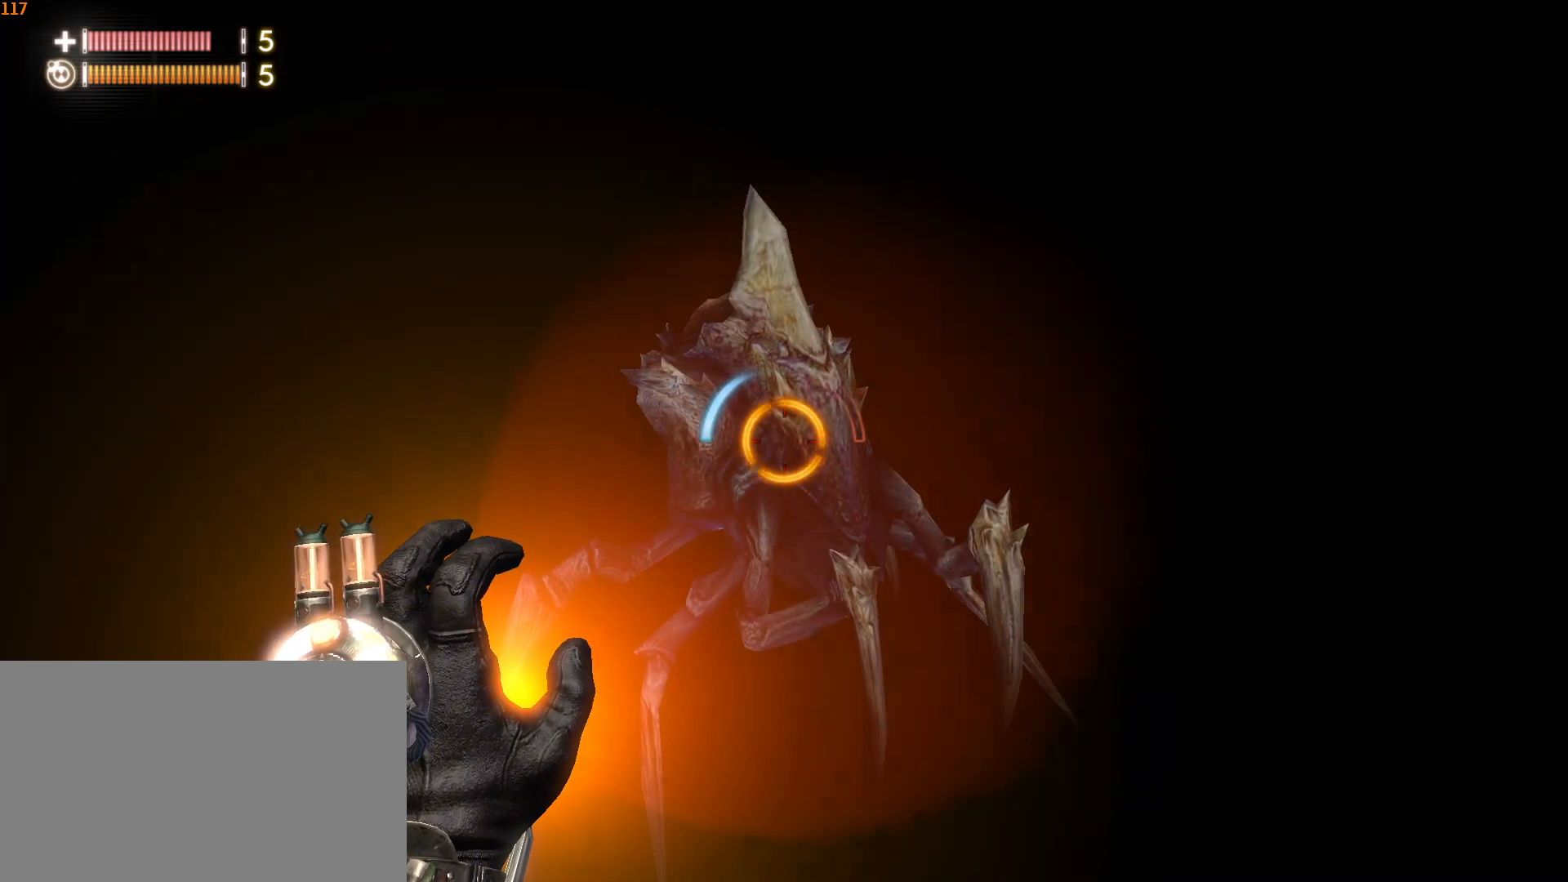
{"keys": ["shift", "w"], "mouse": [], "mouse_move": "still", "events": [[200, "shift", "up"], [250, "shift", "down"]]}
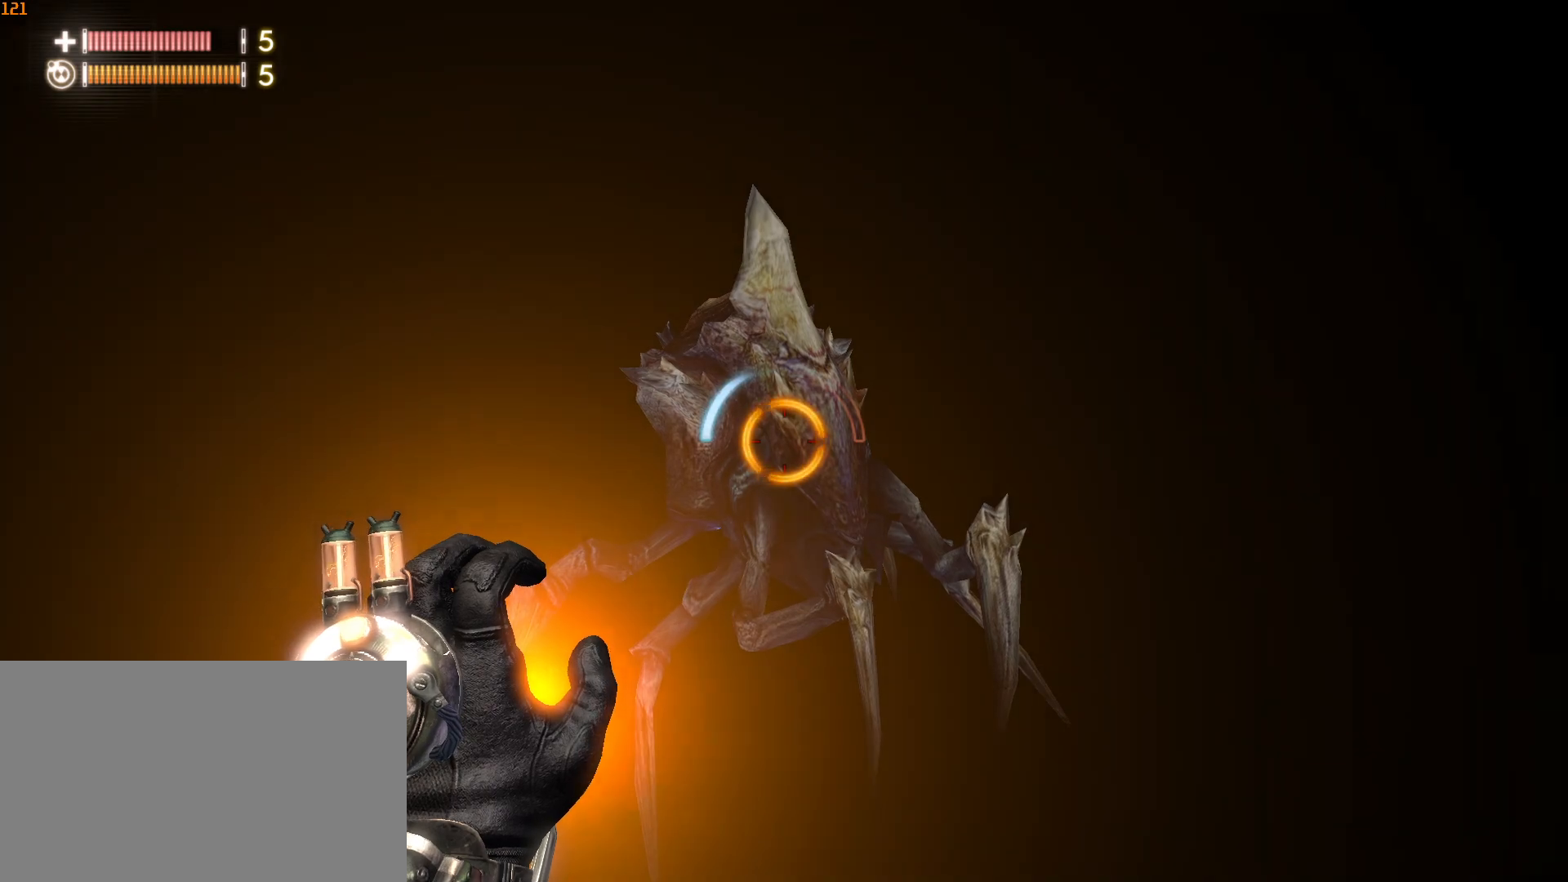
{"keys": ["w"], "mouse": [], "mouse_move": "left", "events": [[450, "shift", "up"]]}
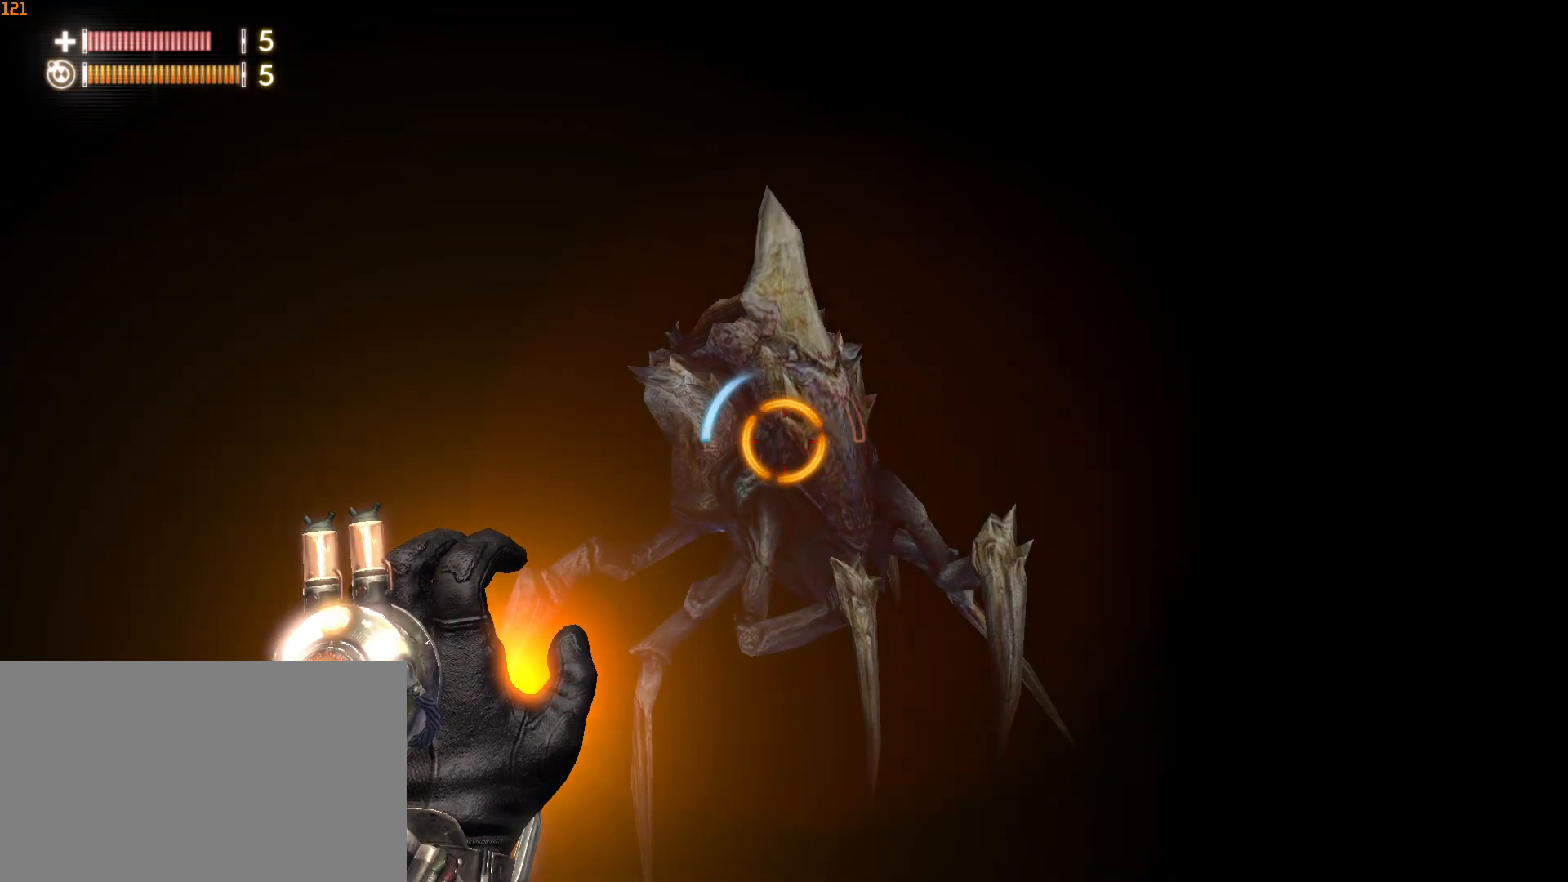
{"keys": ["w"], "mouse": [], "mouse_move": "still", "events": []}
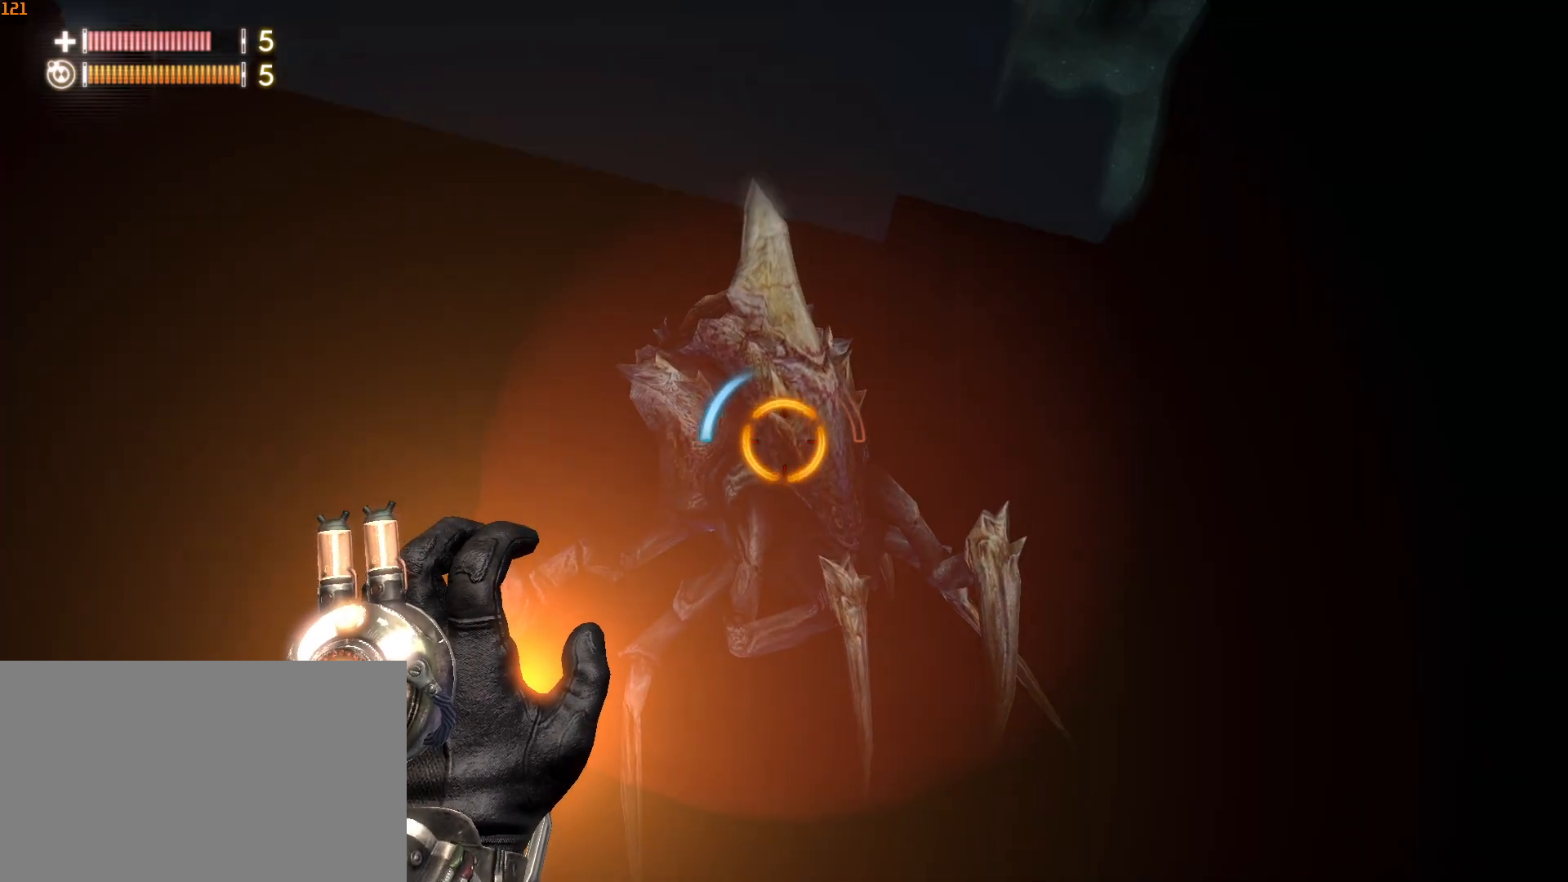
{"keys": ["d", "w"], "mouse": [], "mouse_move": "up", "events": [[400, "d", "down"]]}
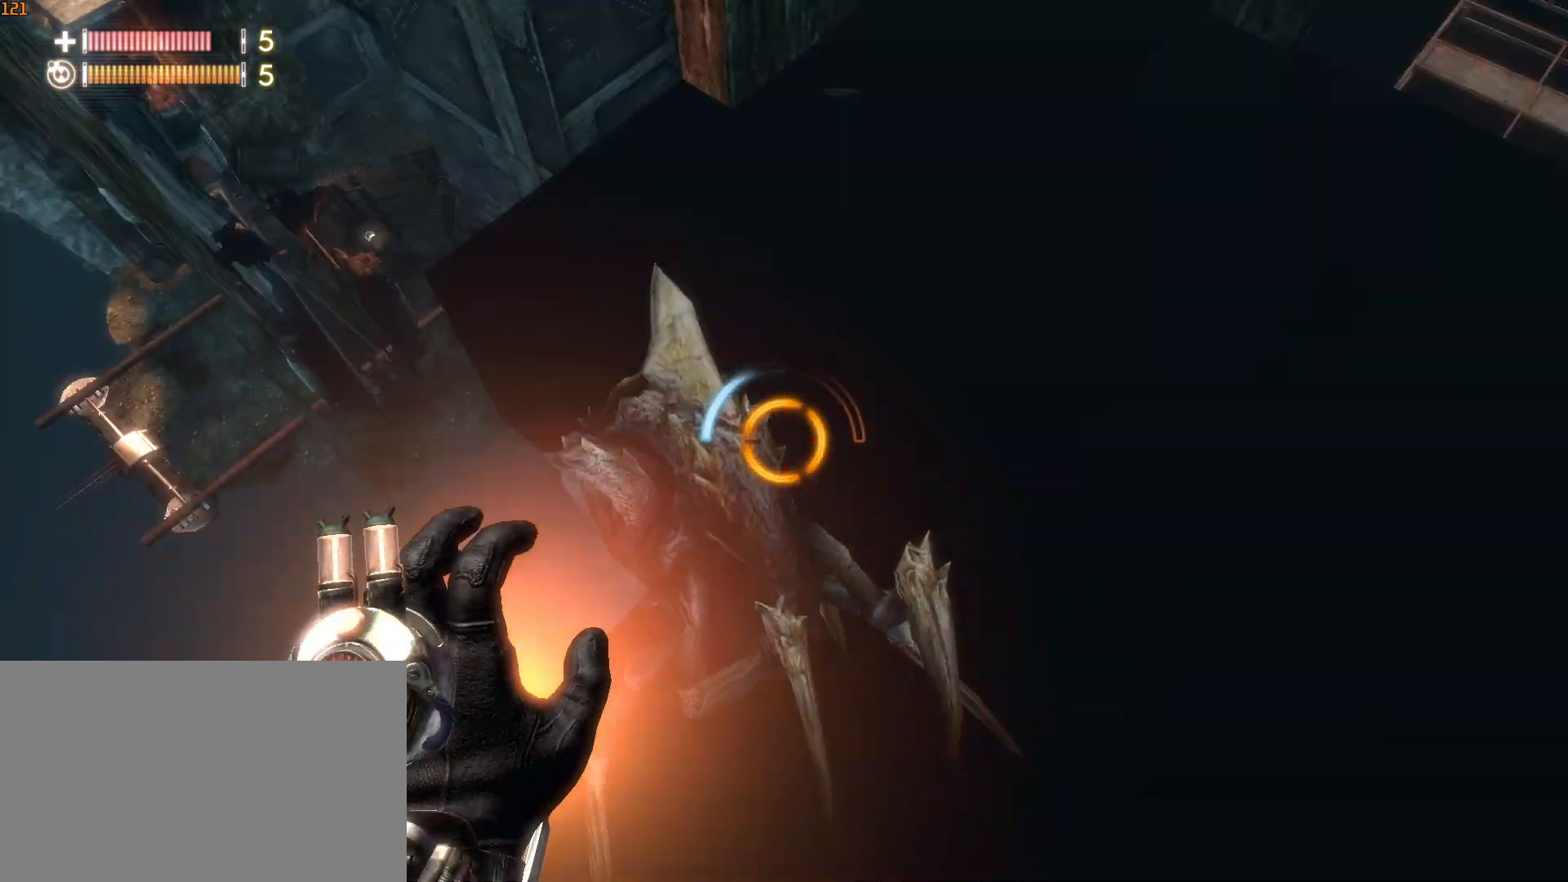
{"keys": ["a", "w"], "mouse": [], "mouse_move": "still", "events": [[33, "w", "up"], [450, "d", "up"], [500, "a", "down"], [500, "w", "down"]]}
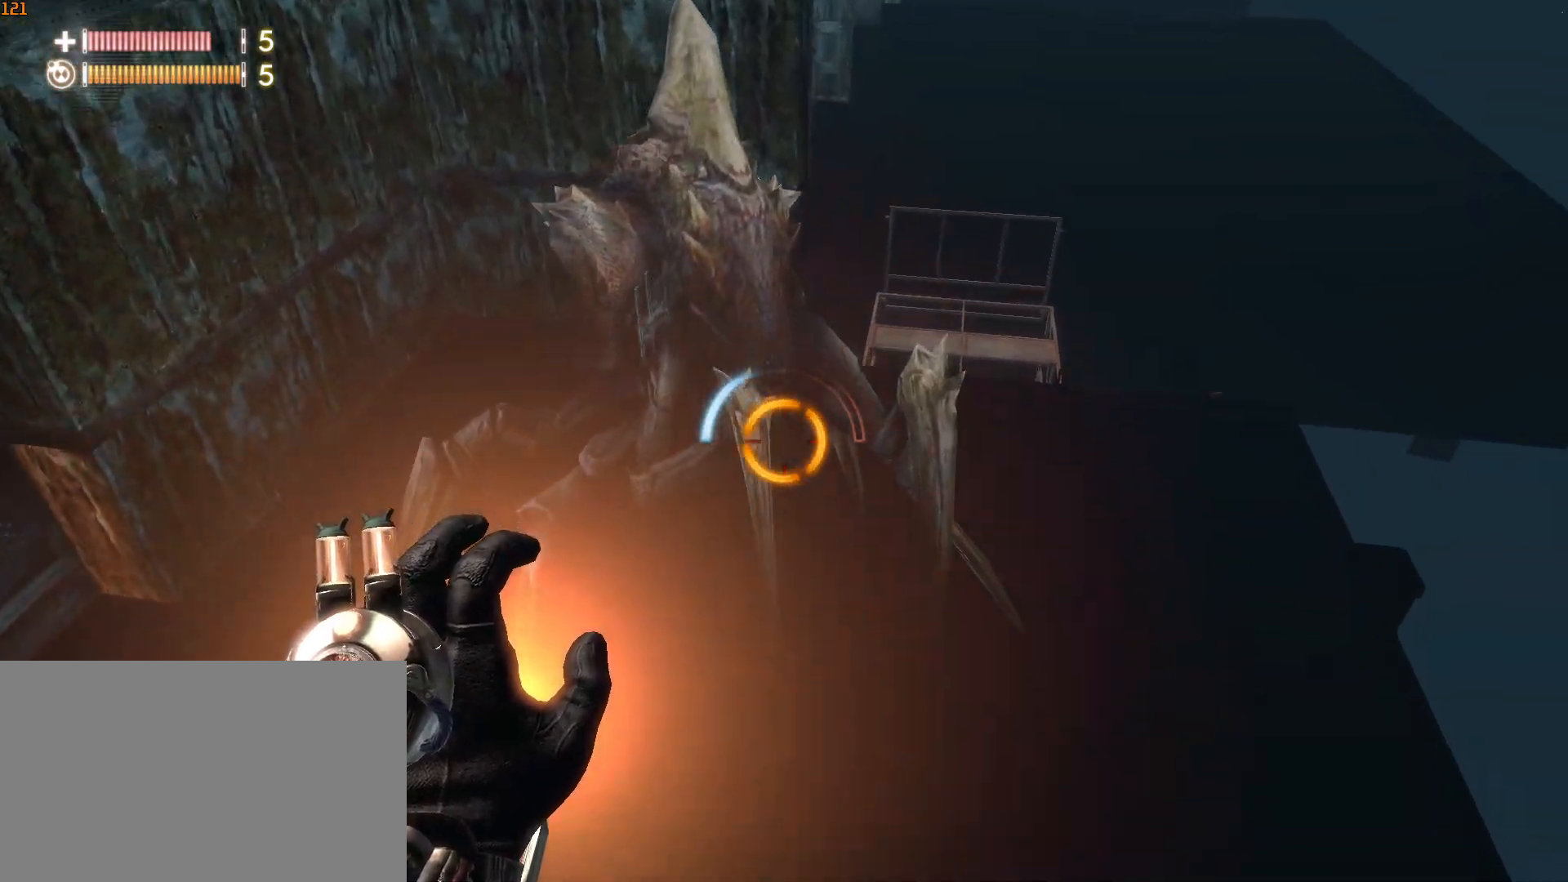
{"keys": ["d", "w"], "mouse": [], "mouse_move": "up-left", "events": [[150, "a", "up"], [183, "d", "down"]]}
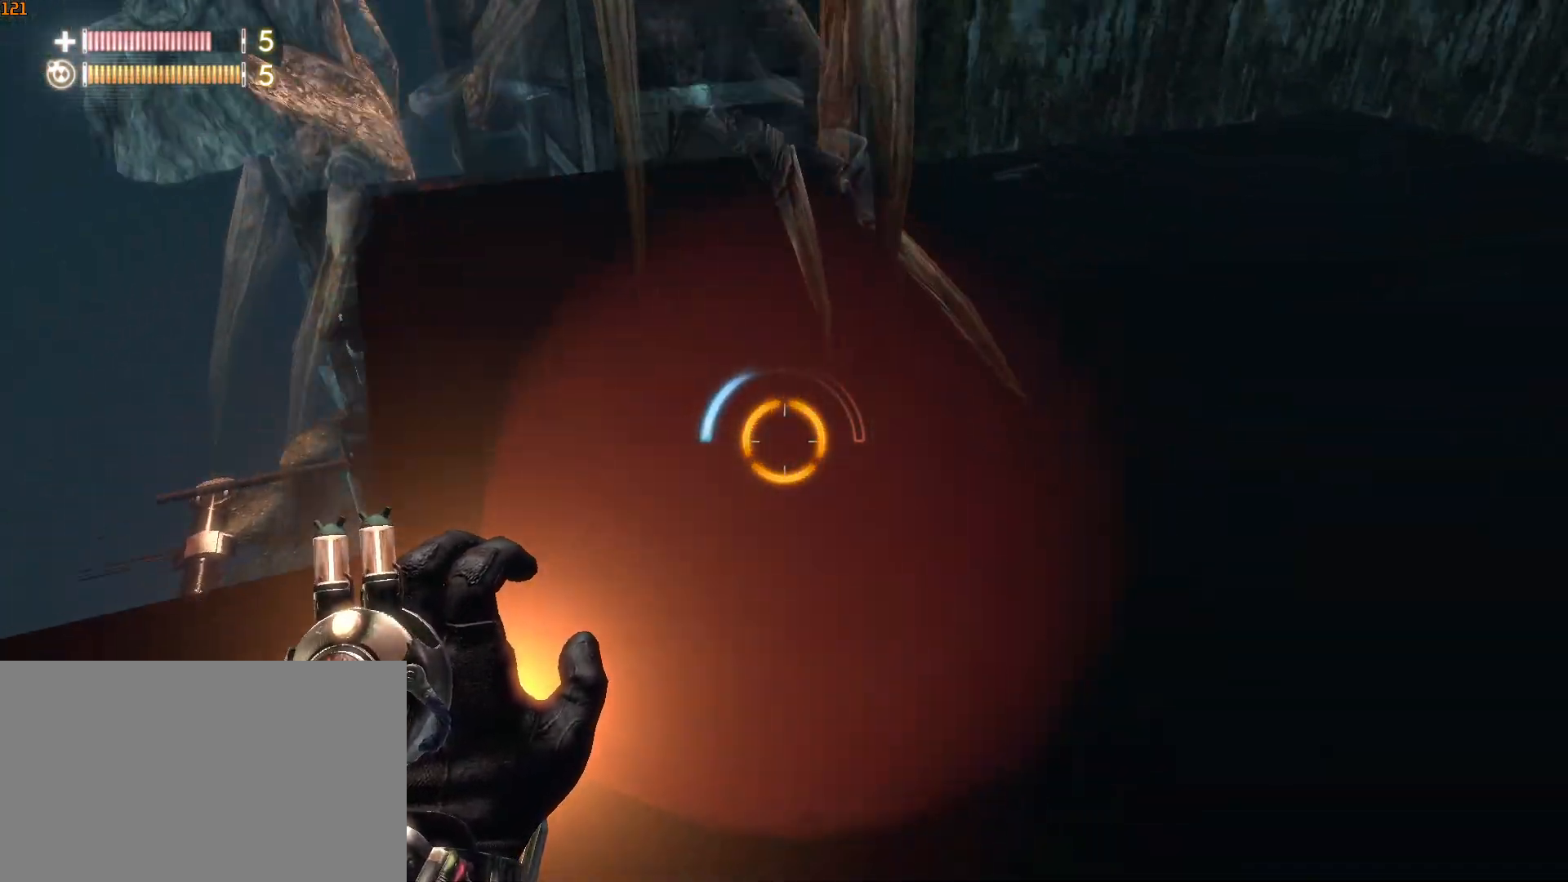
{"keys": ["shift", "w"], "mouse": [], "mouse_move": "right", "events": [[200, "d", "up"], [300, "shift", "down"]]}
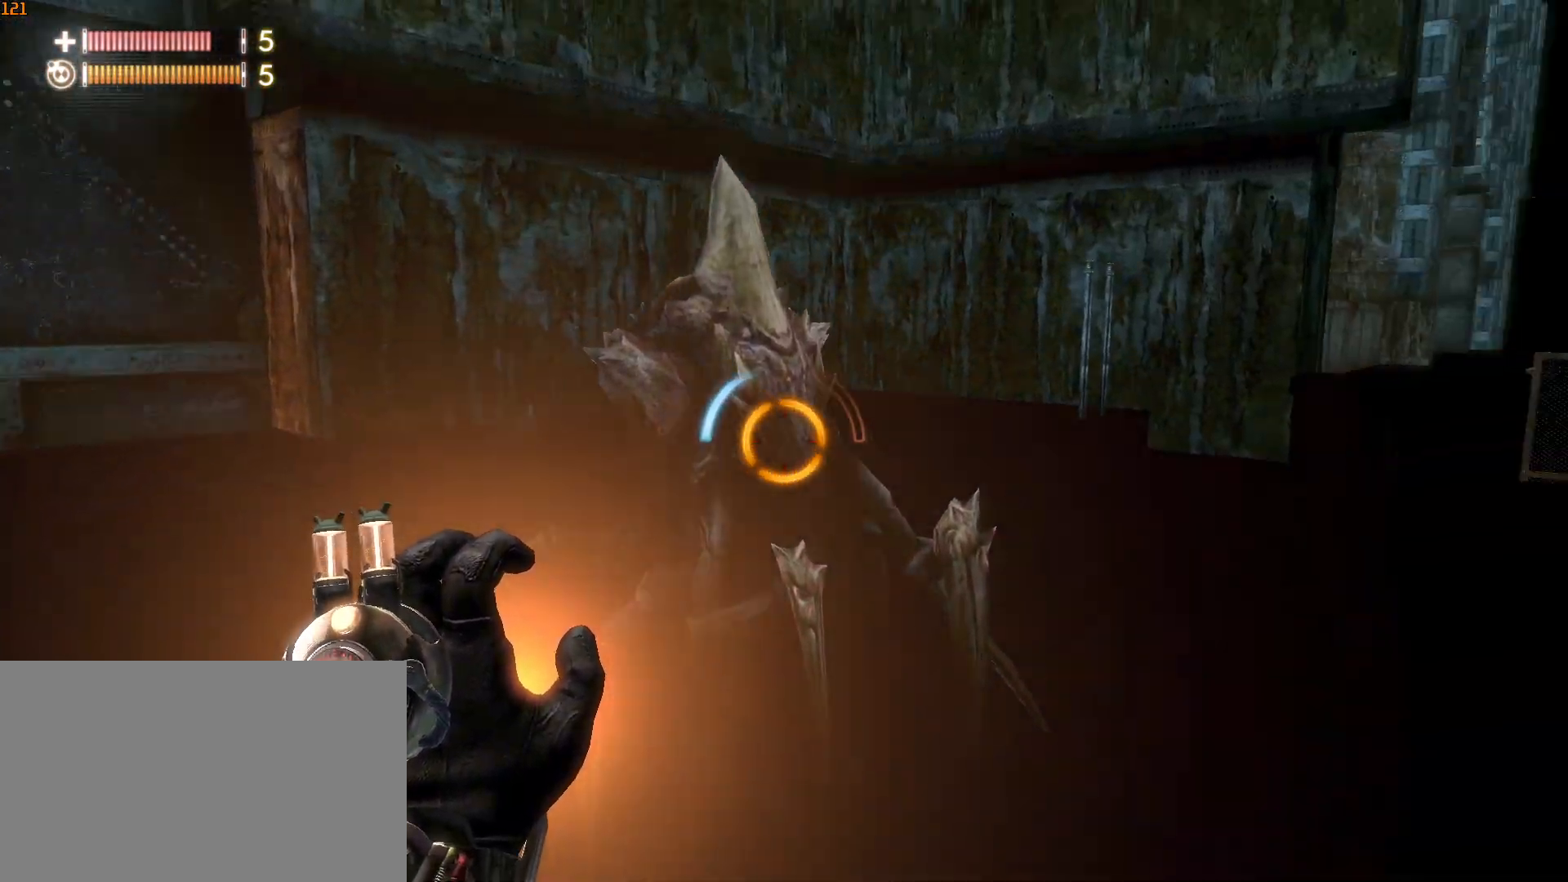
{"keys": ["shift", "w"], "mouse": [], "mouse_move": "still", "events": []}
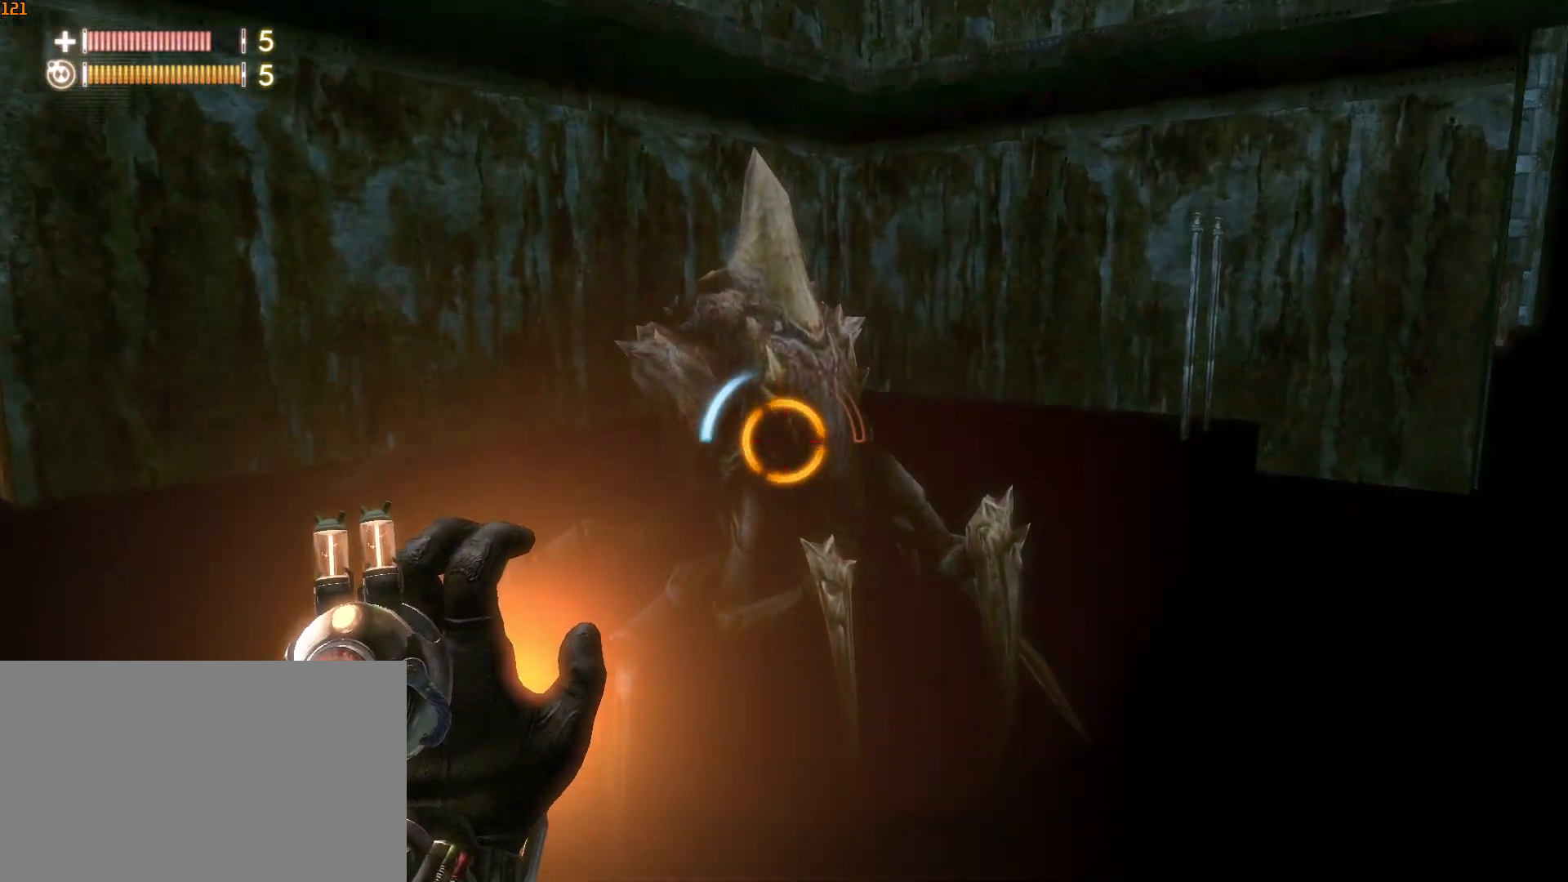
{"keys": ["shift", "w"], "mouse": [], "mouse_move": "still", "events": []}
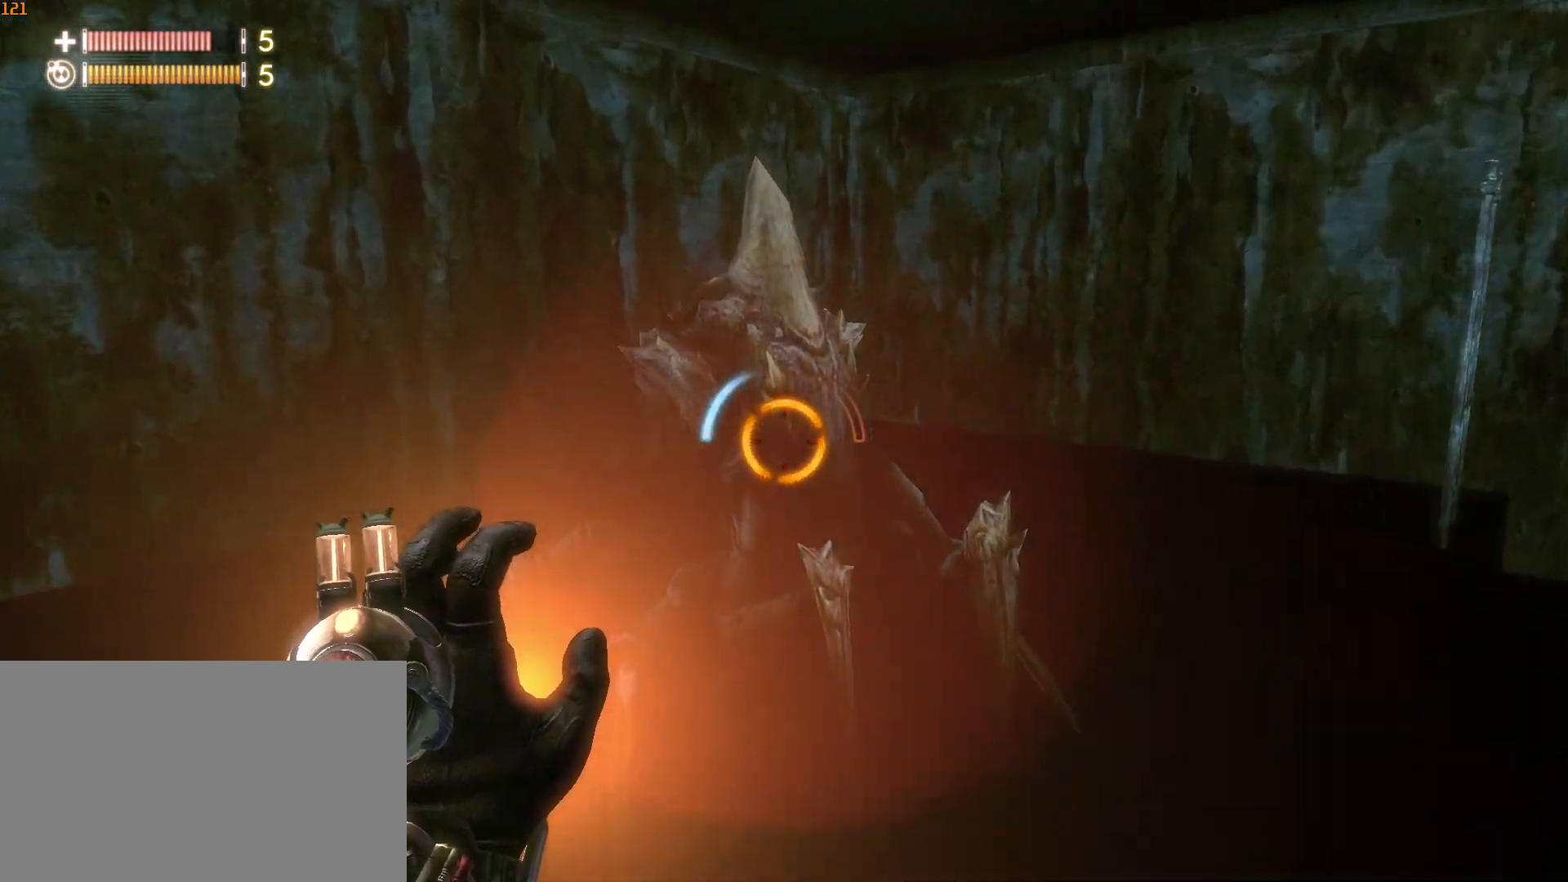
{"keys": ["shift", "w"], "mouse": [], "mouse_move": "still", "events": []}
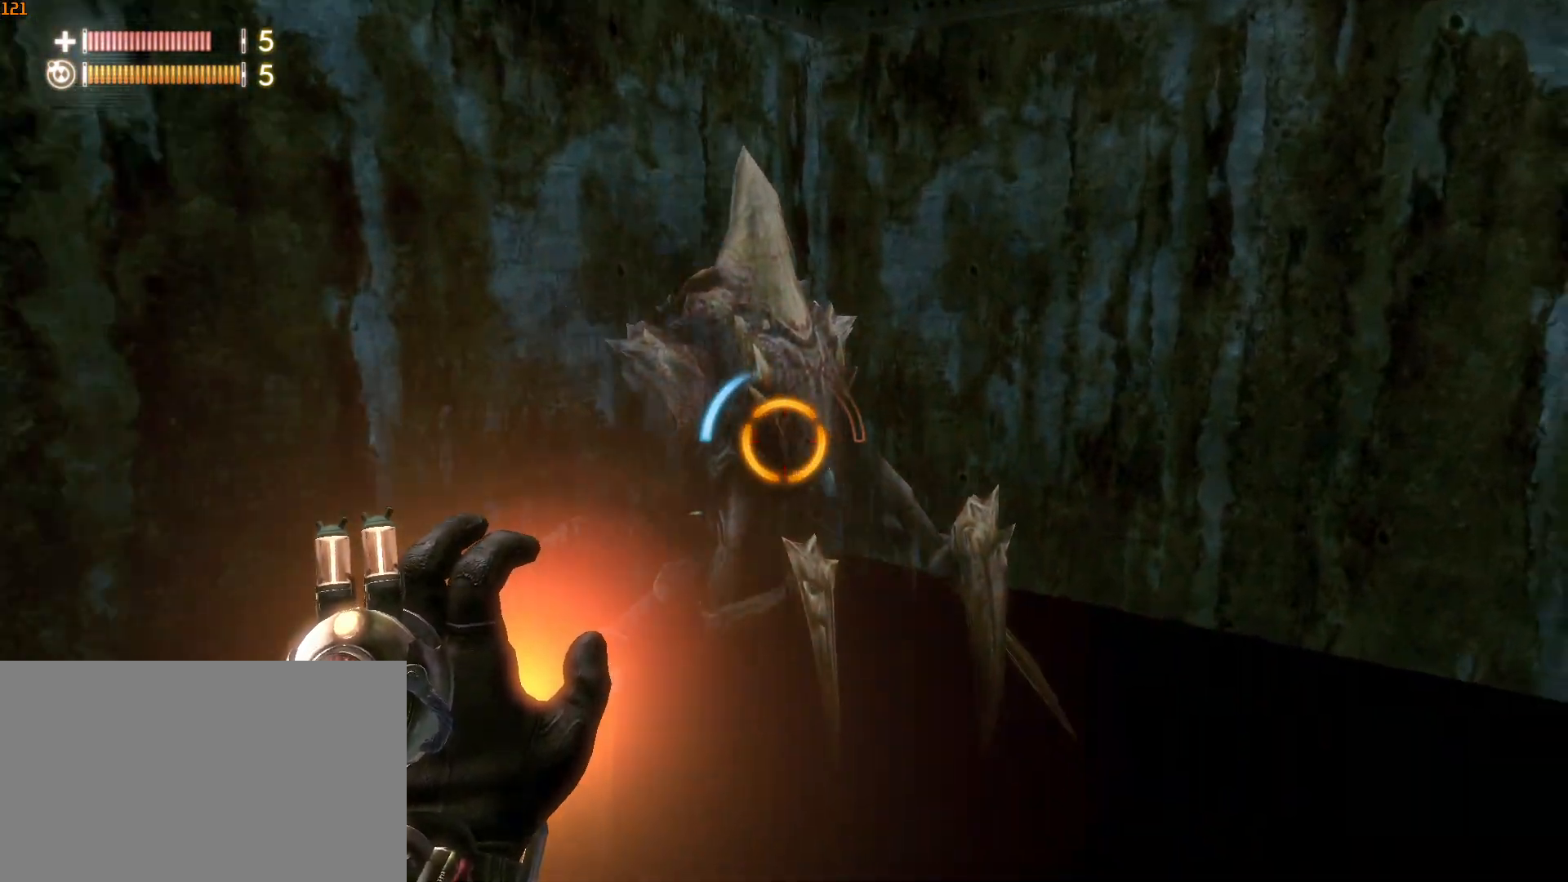
{"keys": ["w"], "mouse": [], "mouse_move": "still", "events": [[183, "shift", "up"]]}
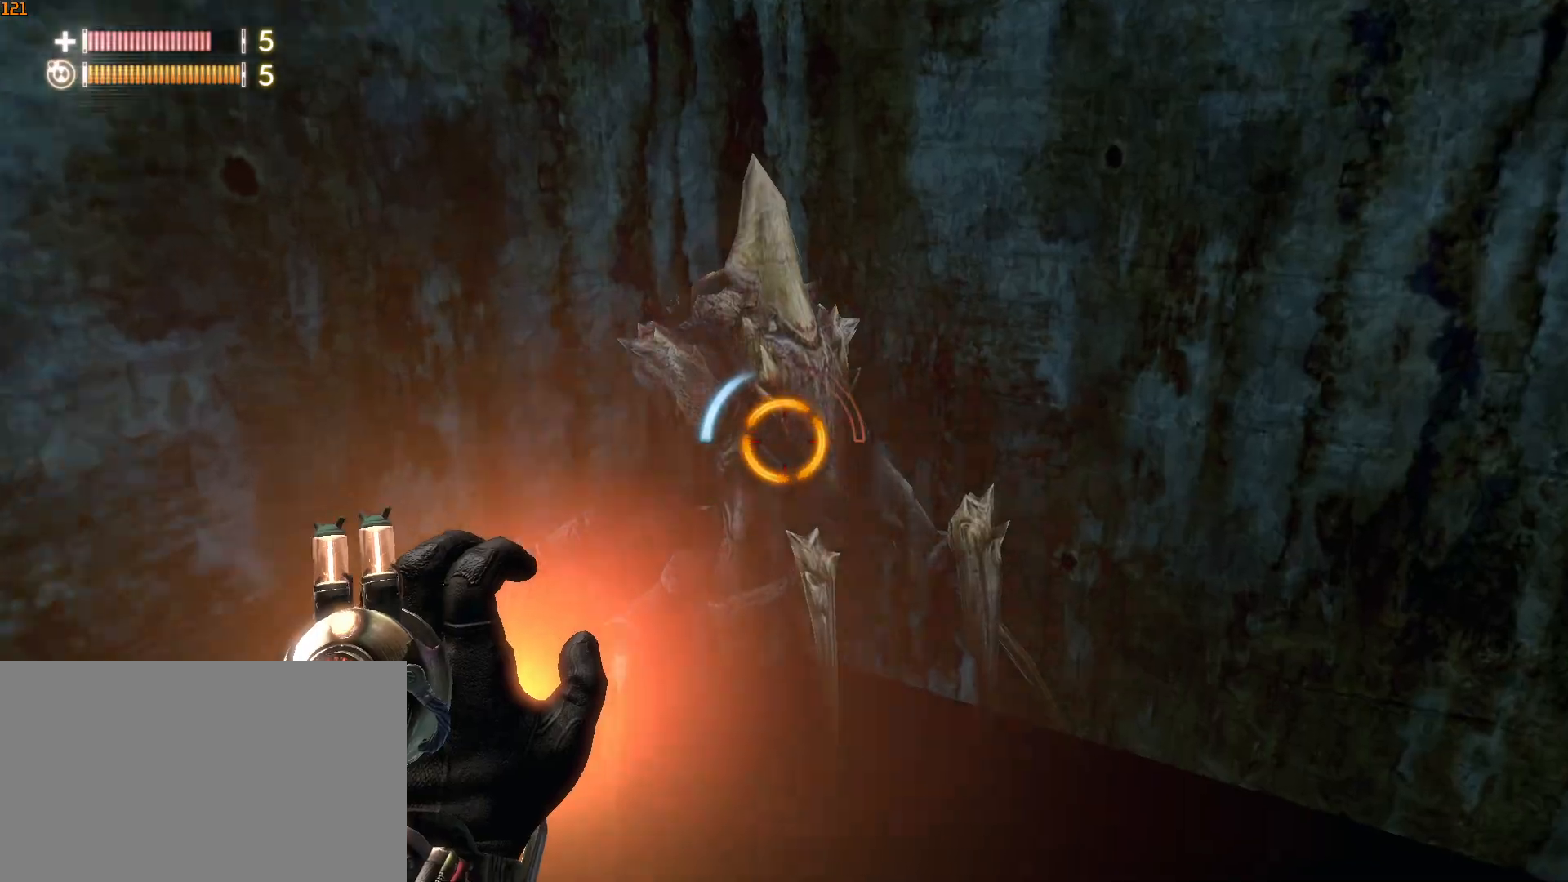
{"keys": ["w"], "mouse": [], "mouse_move": "still", "events": []}
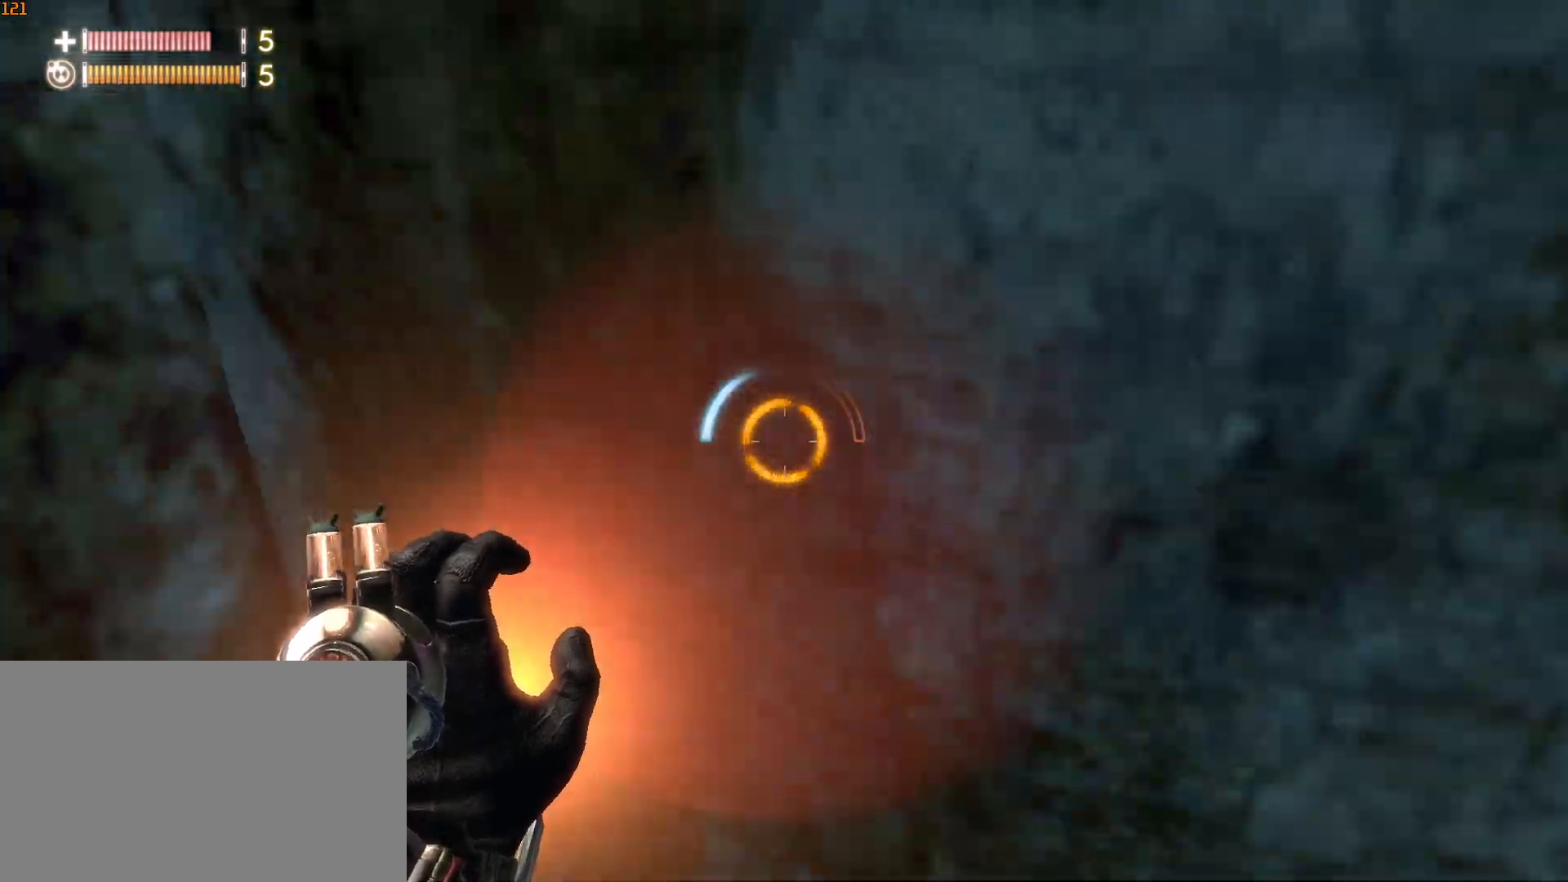
{"keys": [], "mouse": [], "mouse_move": "still", "events": [[17, "w", "up"], [250, "w", "down"], [383, "w", "up"]]}
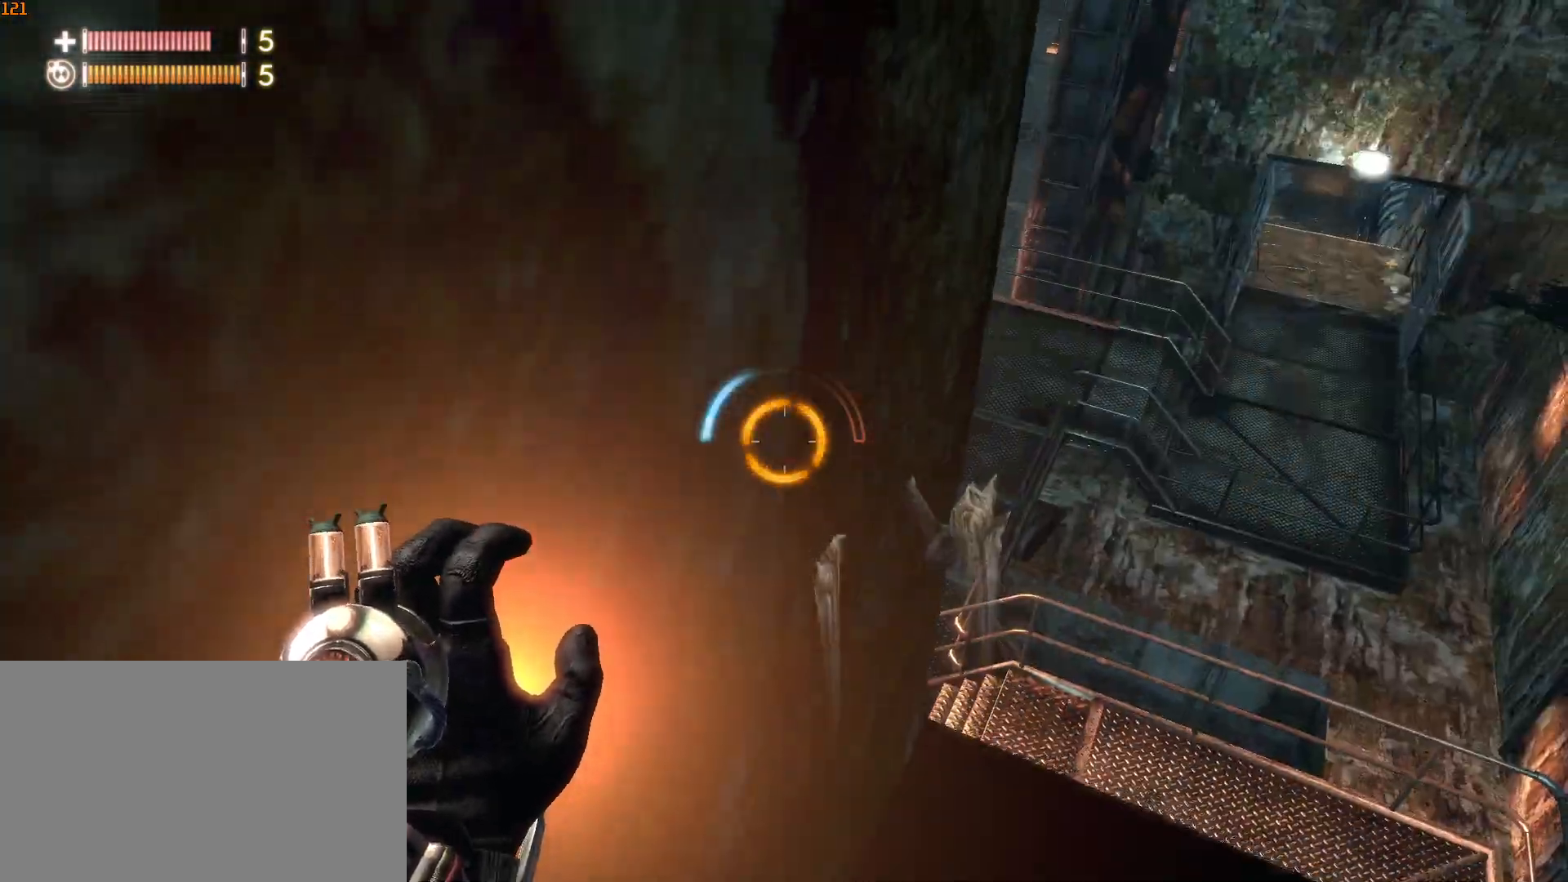
{"keys": [], "mouse": [], "mouse_move": "left", "events": [[267, "w", "down"], [367, "d", "down"], [417, "w", "up"], [500, "d", "up"]]}
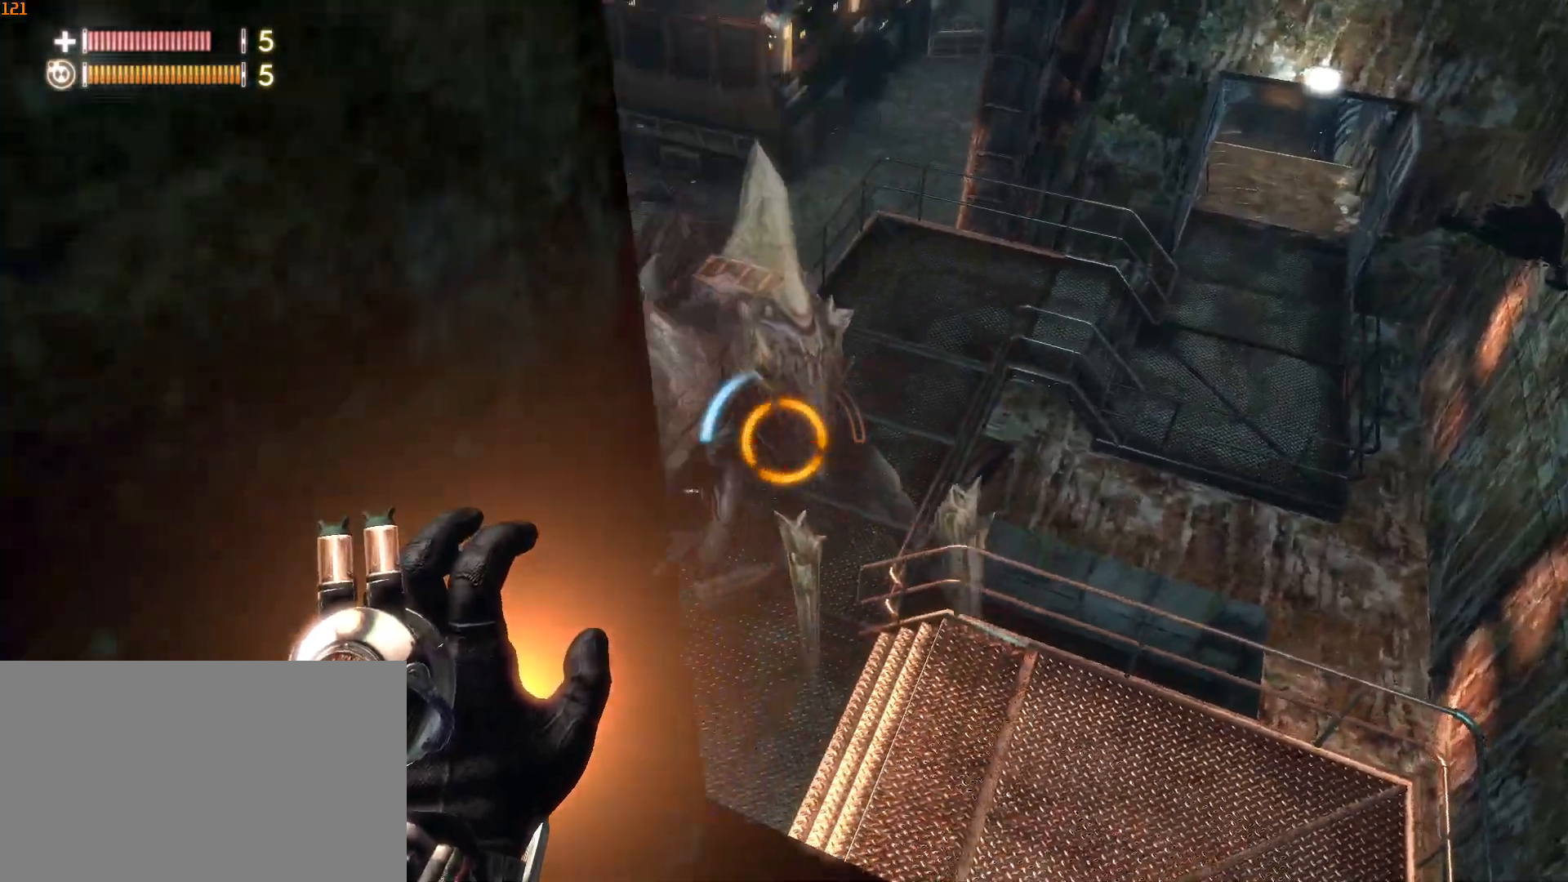
{"keys": ["w"], "mouse": [], "mouse_move": "still", "events": [[100, "w", "down"], [200, "mouse_wheel", "down"], [367, "mouse_wheel", "up"]]}
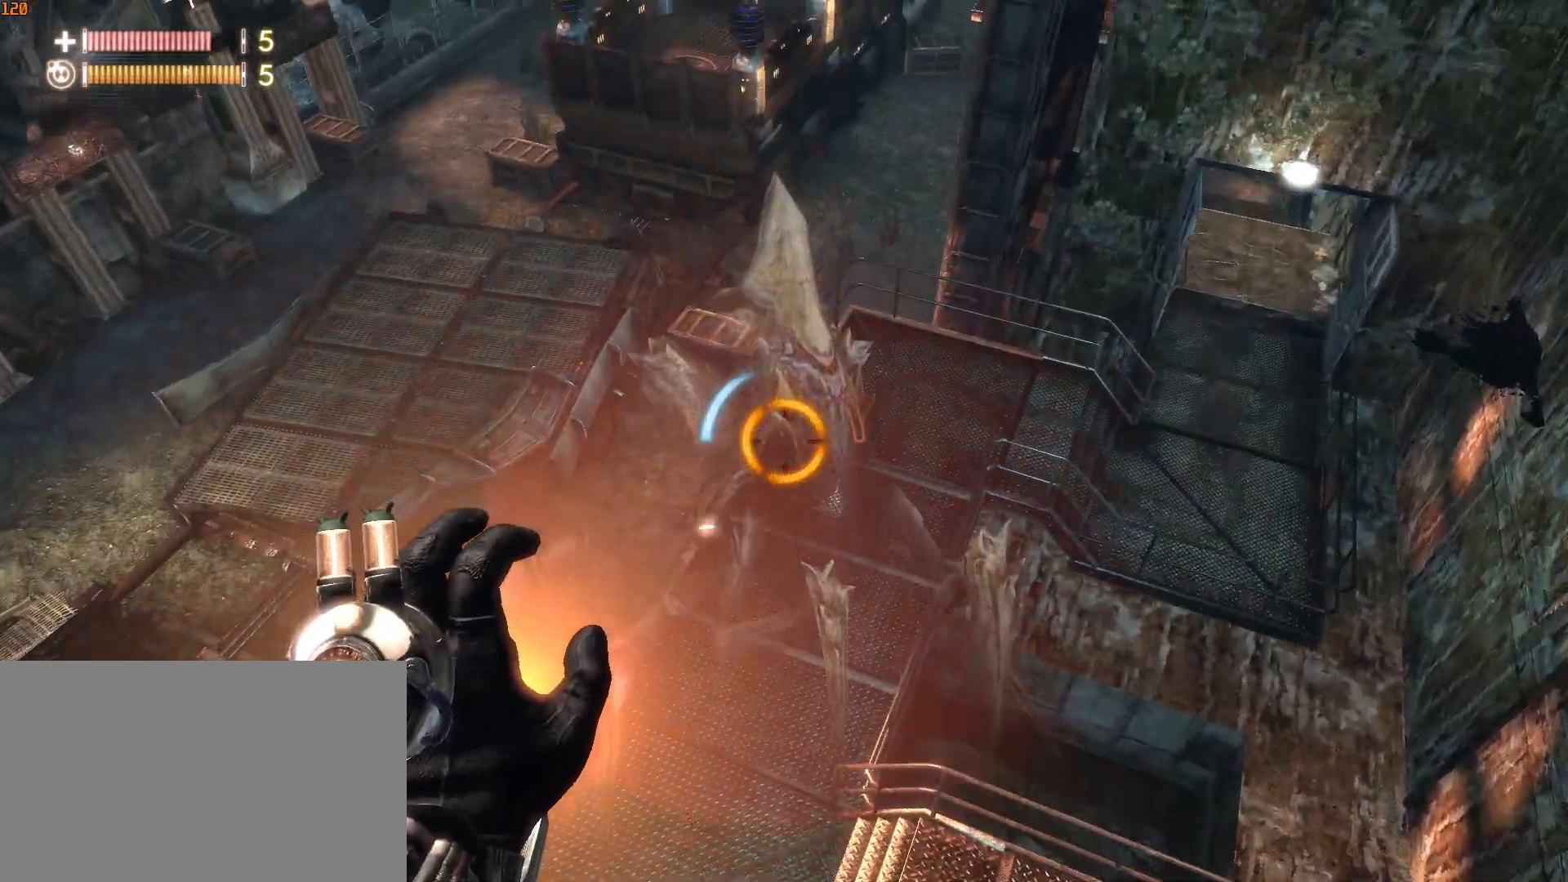
{"keys": ["w"], "mouse": [], "mouse_move": "up", "events": [[67, "a", "down"], [200, "a", "up"]]}
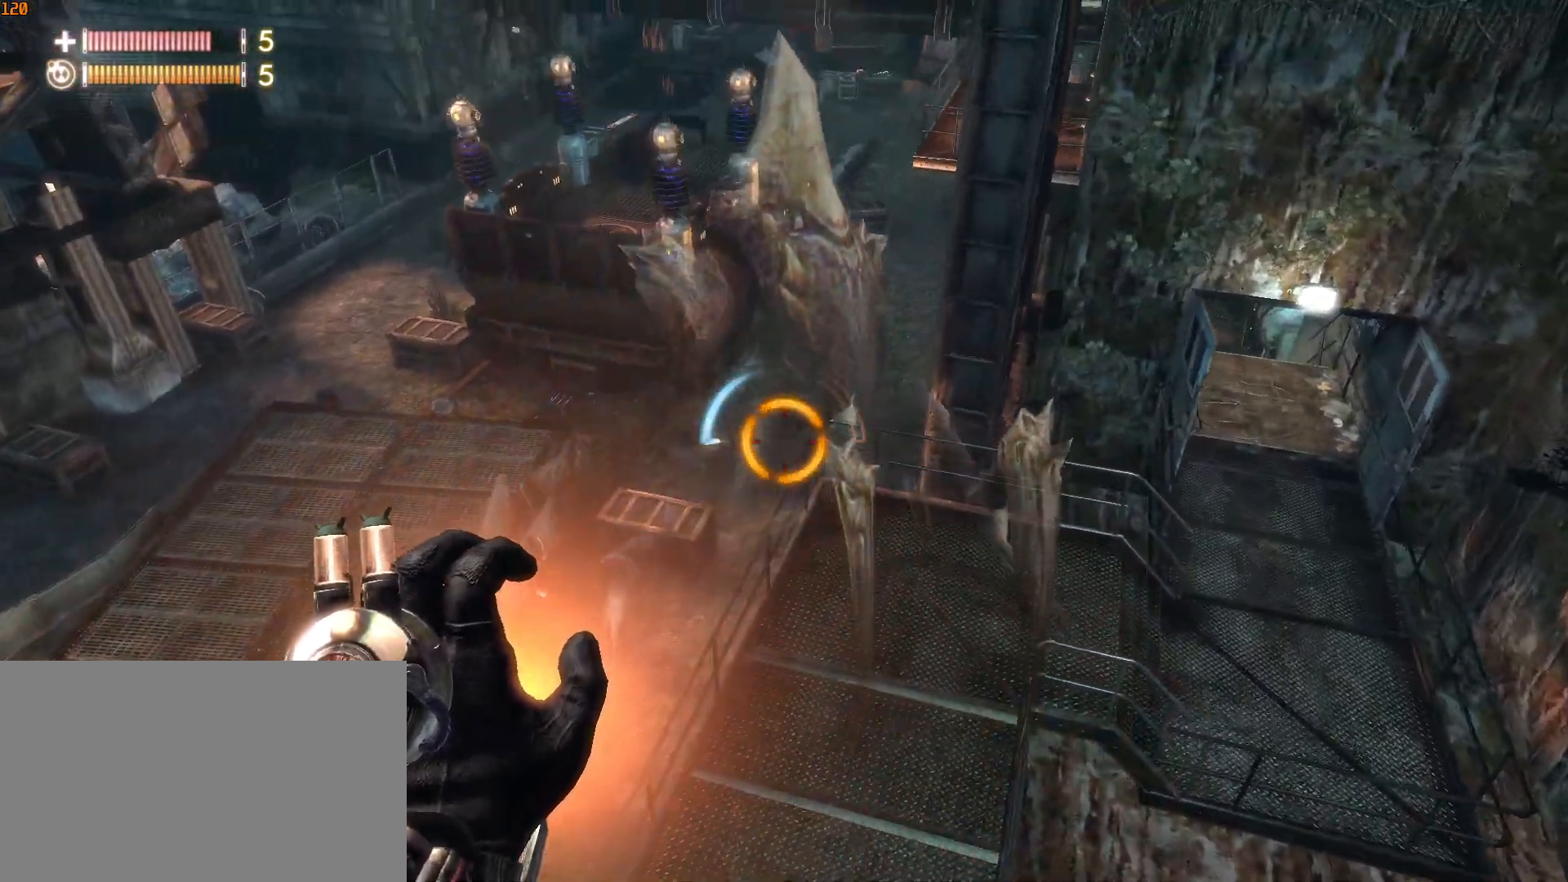
{"keys": ["shift", "w"], "mouse": [], "mouse_move": "up", "events": [[450, "shift", "down"]]}
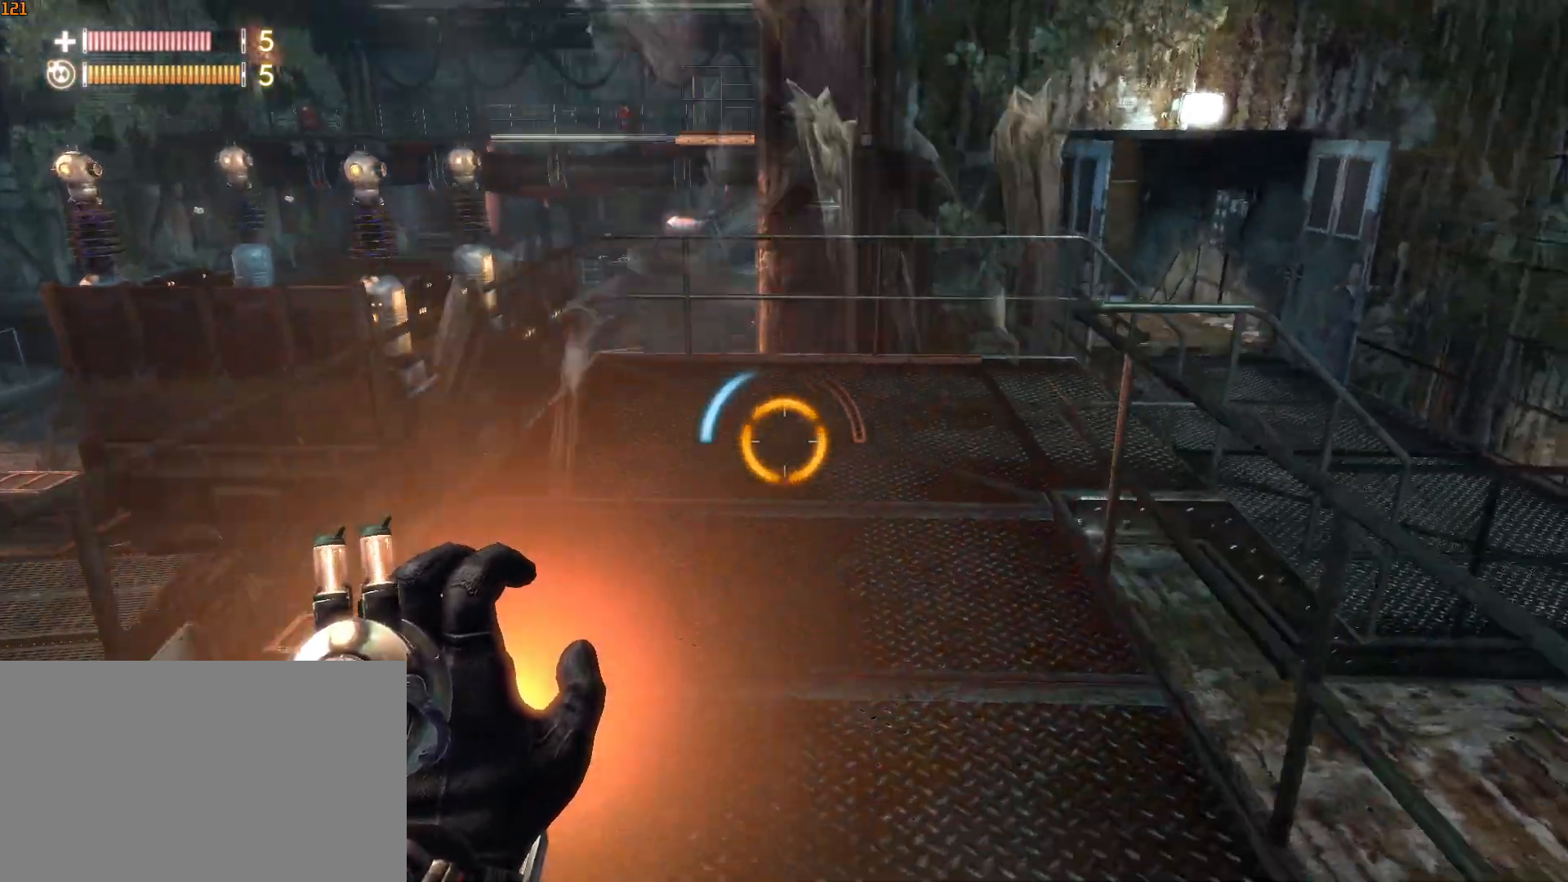
{"keys": ["shift", "w"], "mouse": [], "mouse_move": "still", "events": []}
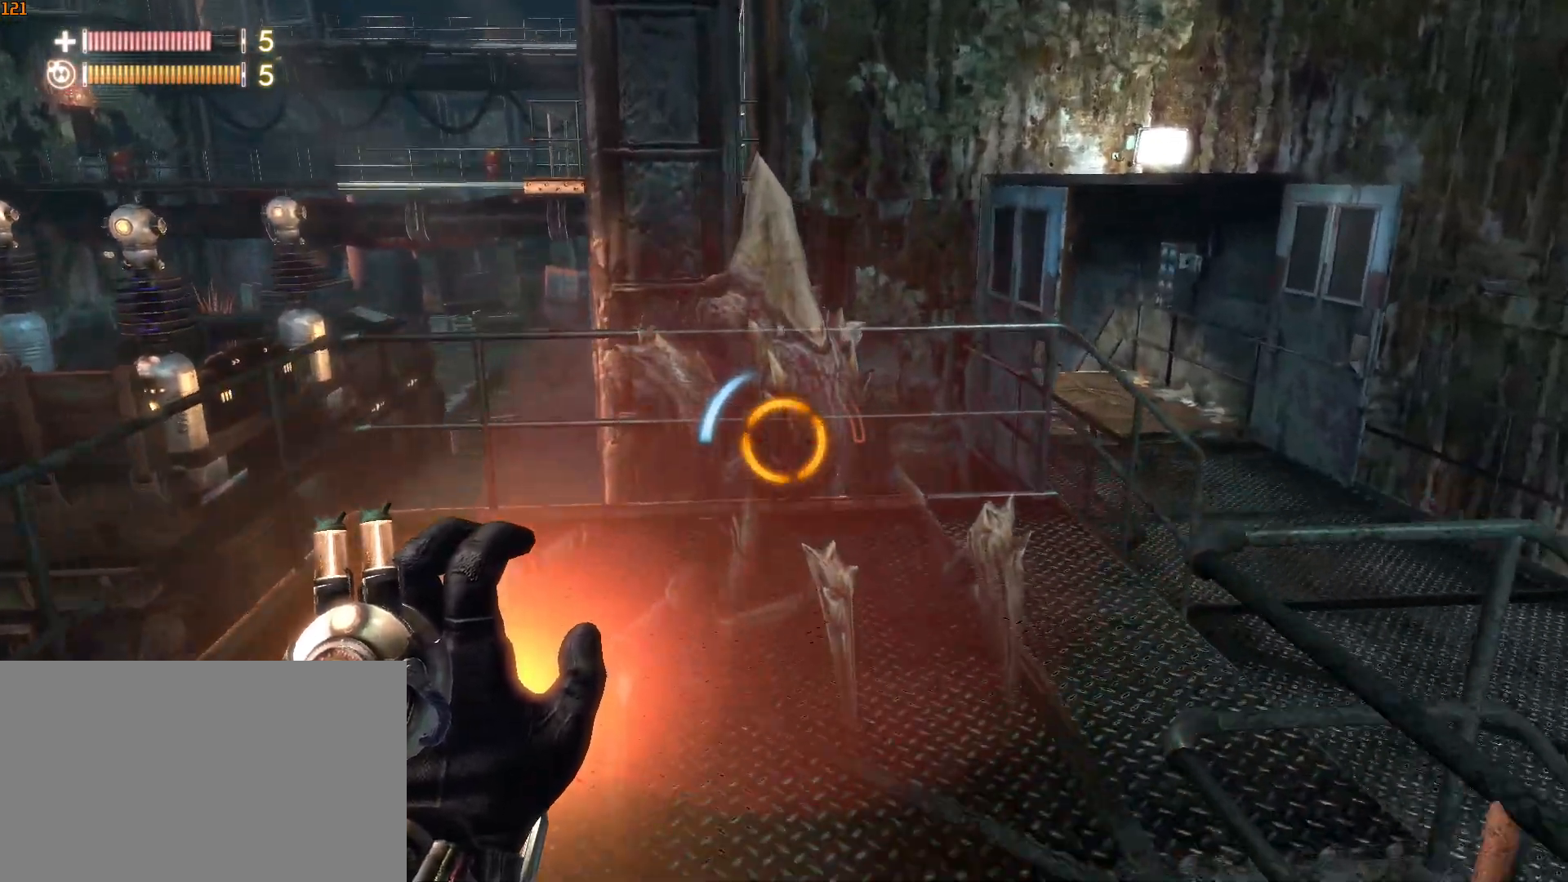
{"keys": ["shift", "w"], "mouse": [], "mouse_move": "down", "events": []}
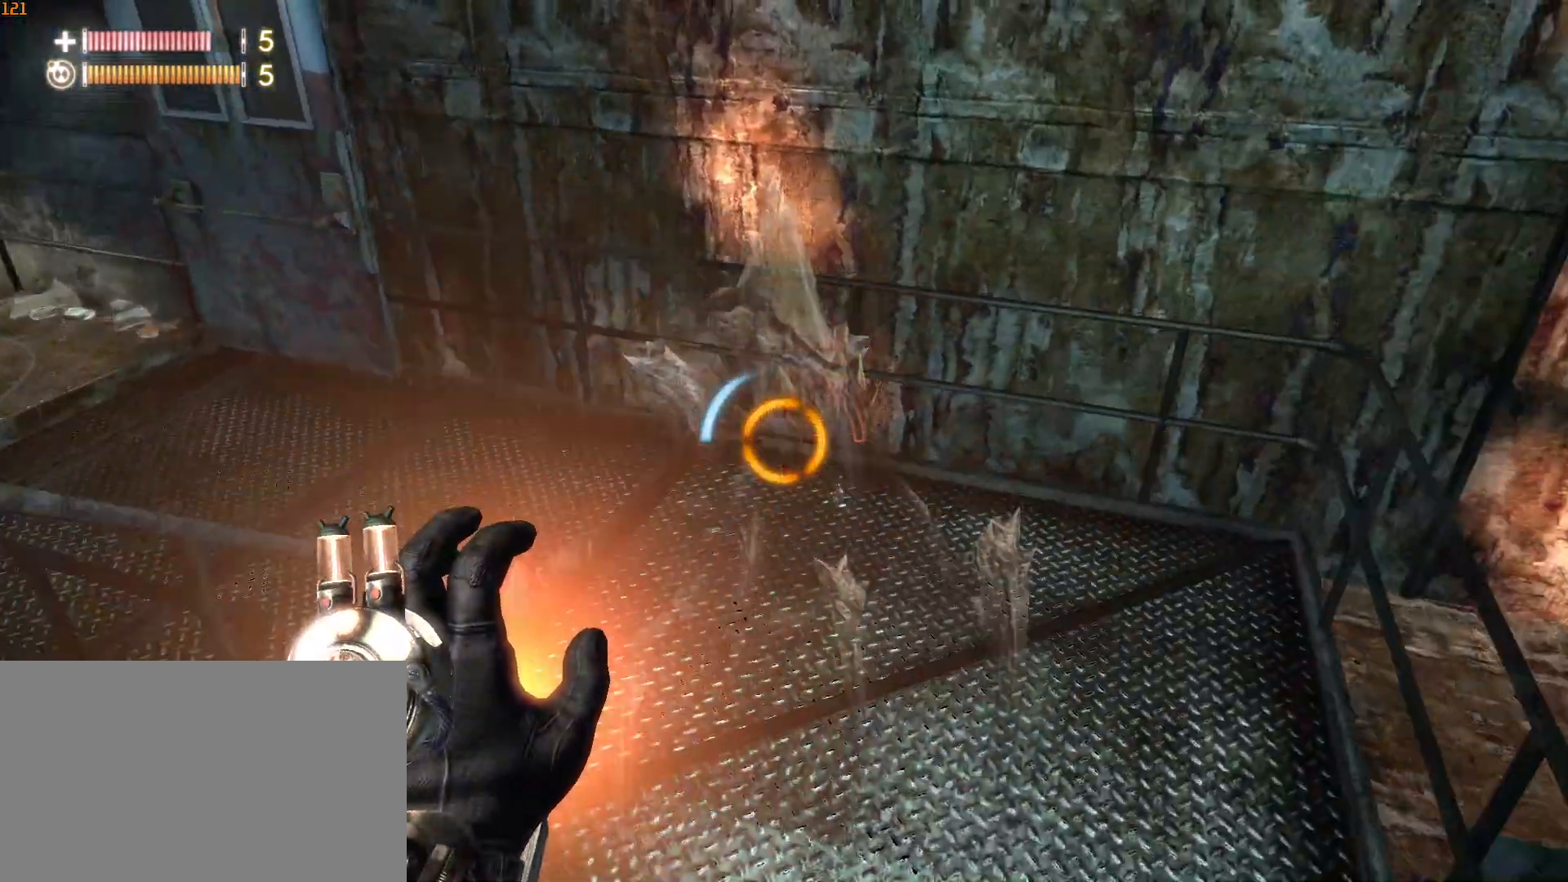
{"keys": ["shift", "w"], "mouse": [], "mouse_move": "up-left", "events": []}